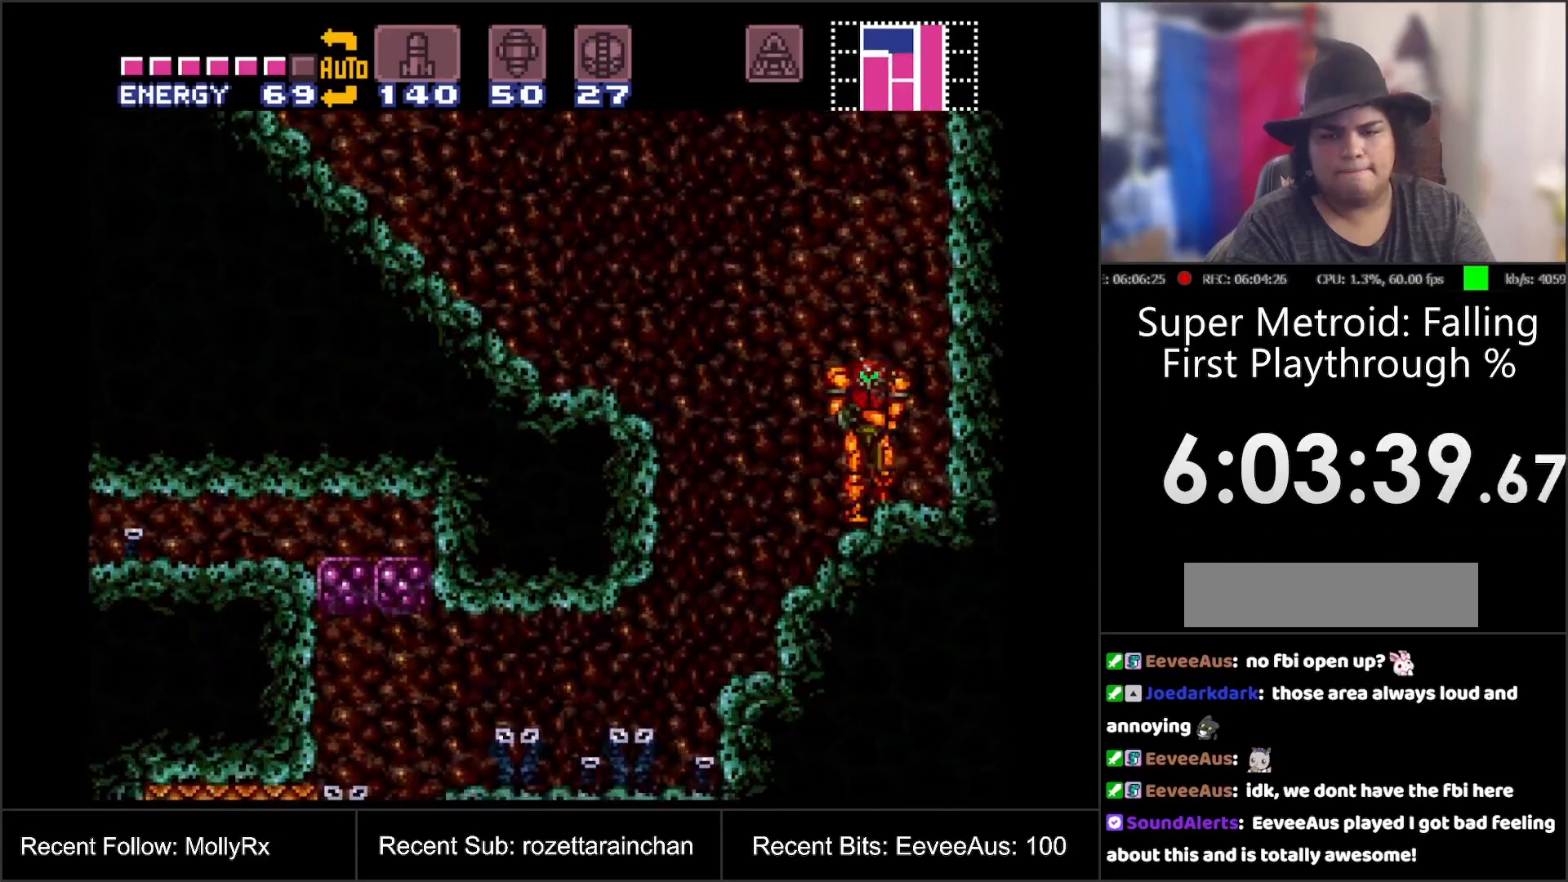
Gameplay with a controller (Nintendo layout); each line is a JSON object with the inputs held at the frame after it. "events" lists button and stick changes between this image and that frame as [ms after this image, input, new state], when the widget could be followed in between. Not read: L3 R3.
{"buttons": ["B", "DPAD_LEFT"], "events": [[133, "B", "down"]]}
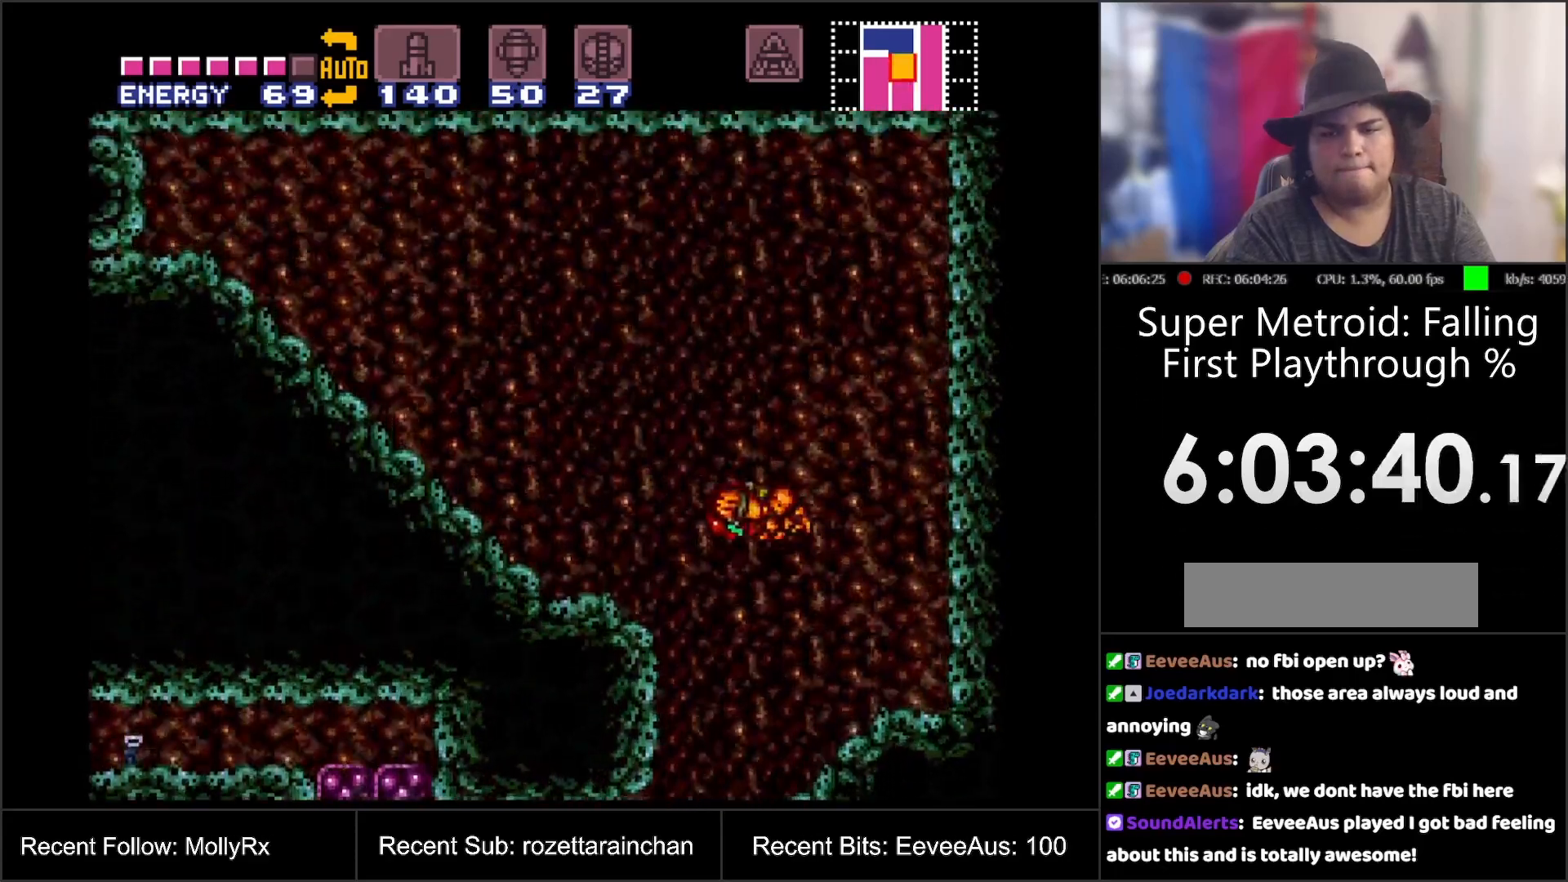
{"buttons": ["B", "DPAD_LEFT"], "events": []}
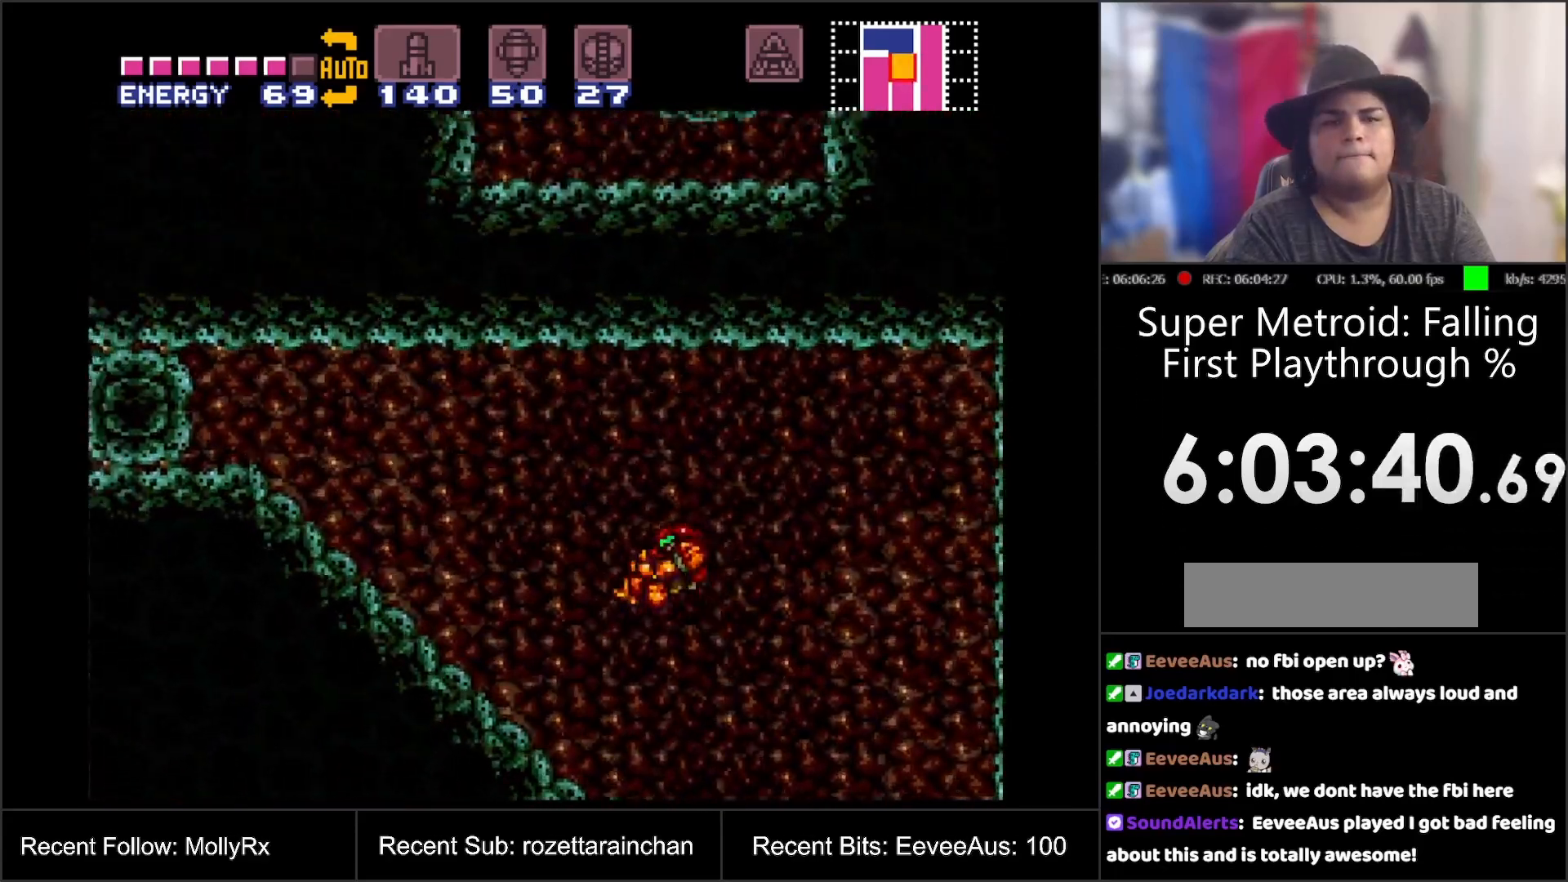
{"buttons": ["B", "Y", "DPAD_LEFT"], "events": [[433, "Y", "down"]]}
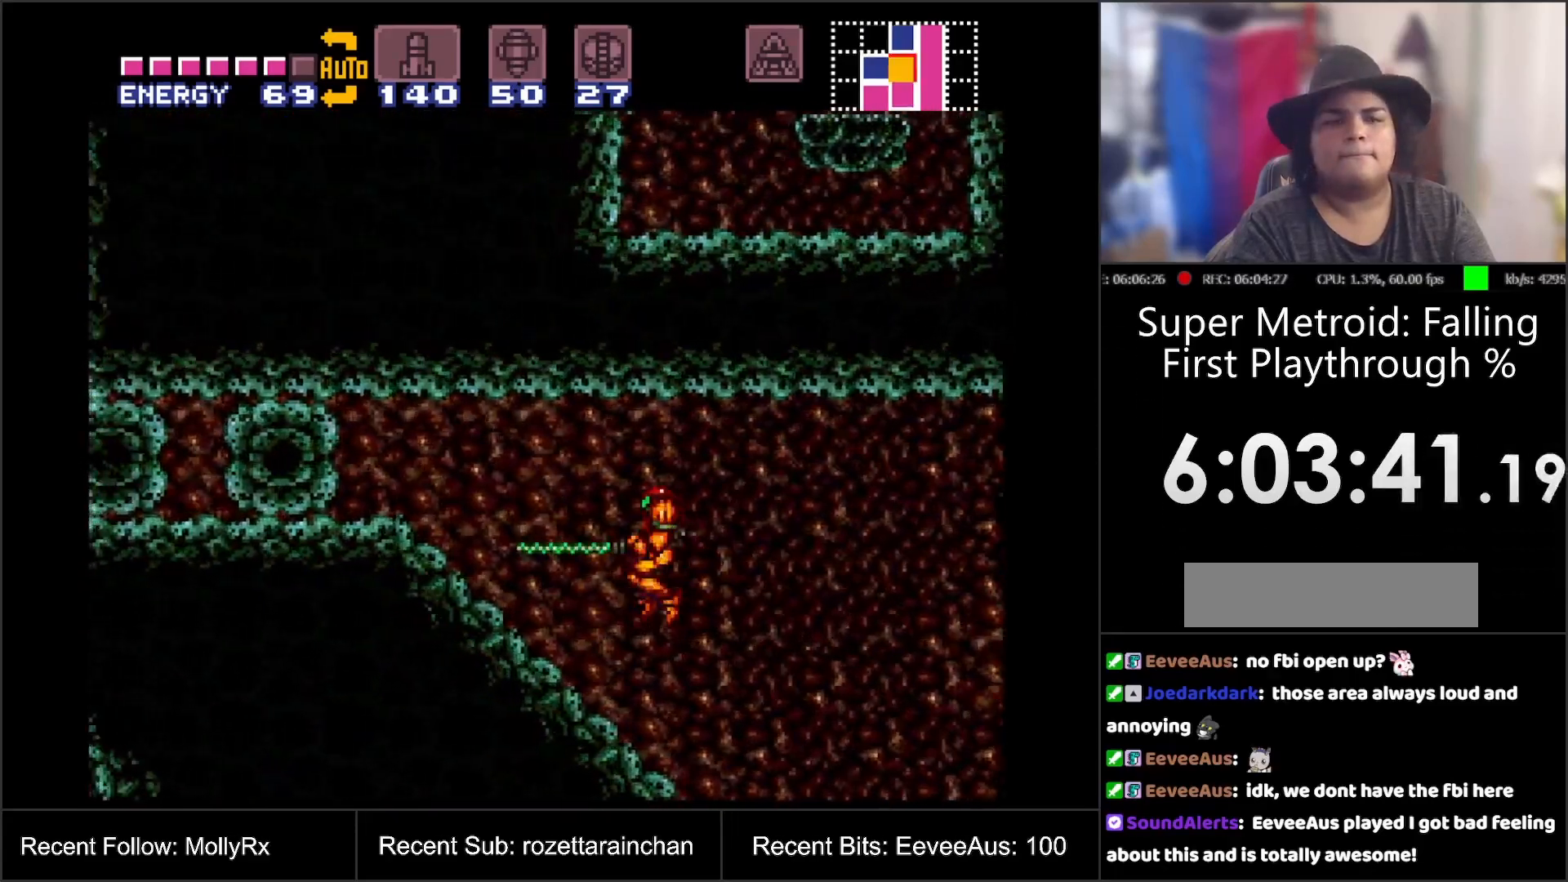
{"buttons": ["DPAD_LEFT"], "events": [[67, "Y", "up"], [250, "Y", "down"], [400, "Y", "up"], [483, "B", "up"]]}
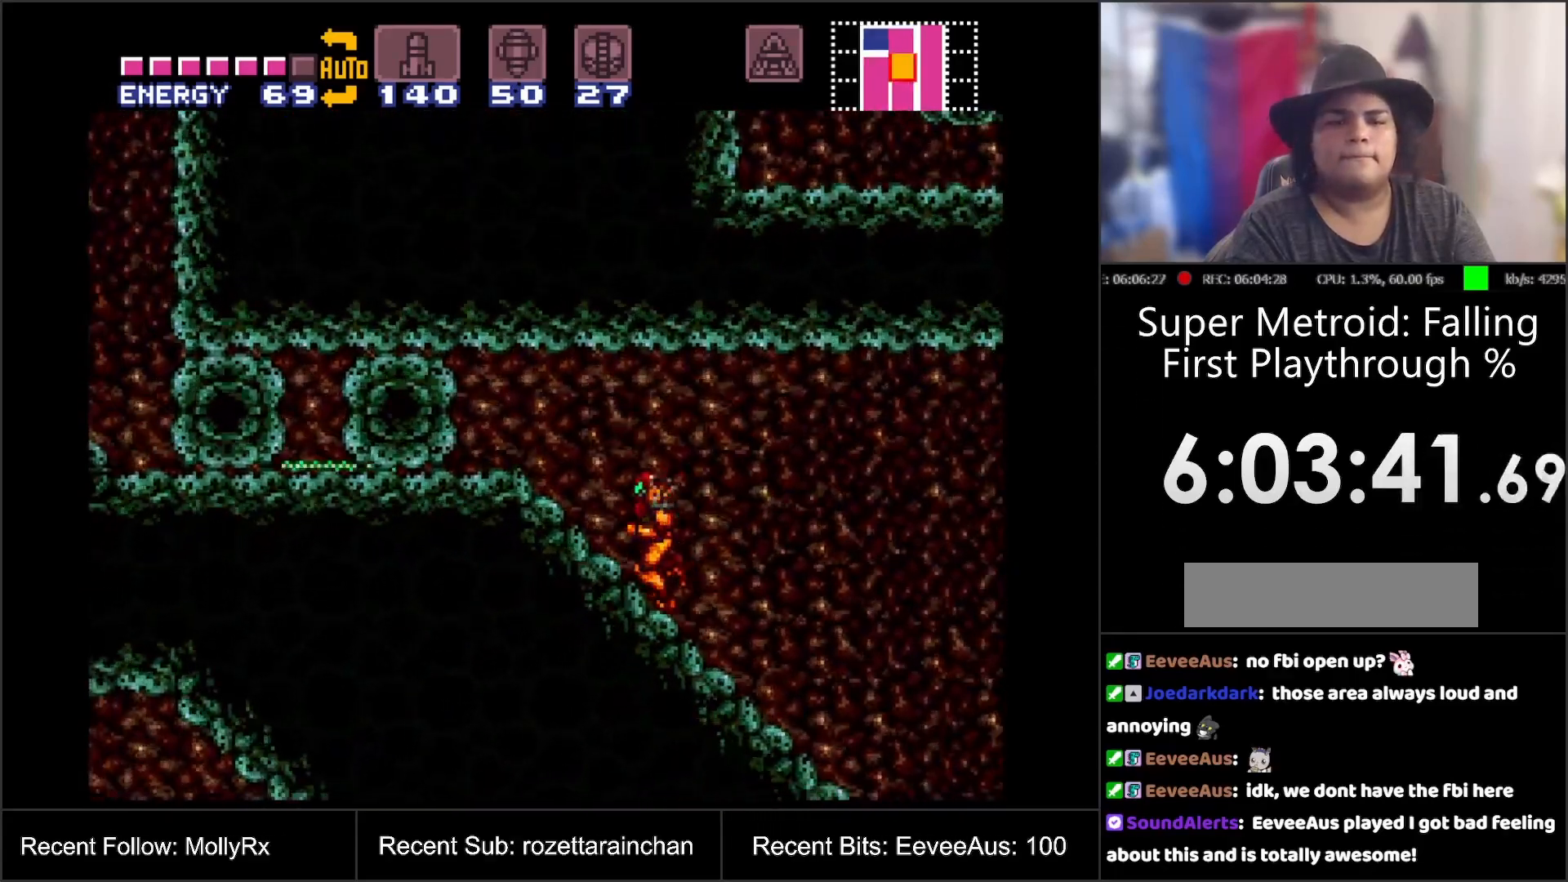
{"buttons": ["B", "DPAD_LEFT"], "events": [[183, "B", "down"]]}
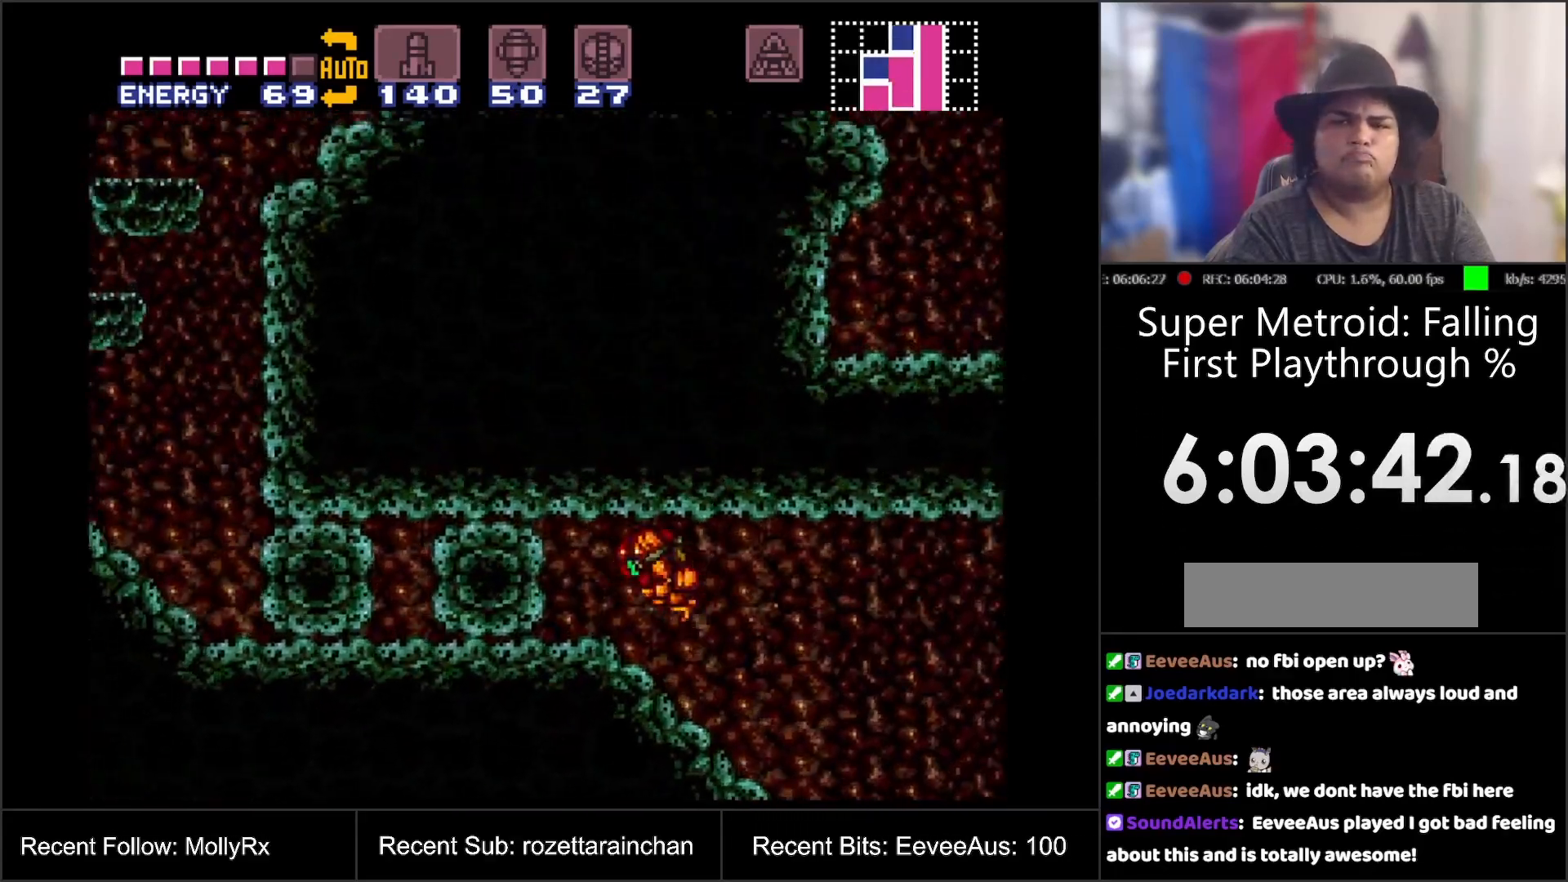
{"buttons": ["B"], "events": [[33, "DPAD_LEFT", "up"], [267, "DPAD_DOWN", "down"], [333, "DPAD_DOWN", "up"], [400, "DPAD_DOWN", "down"], [483, "DPAD_DOWN", "up"]]}
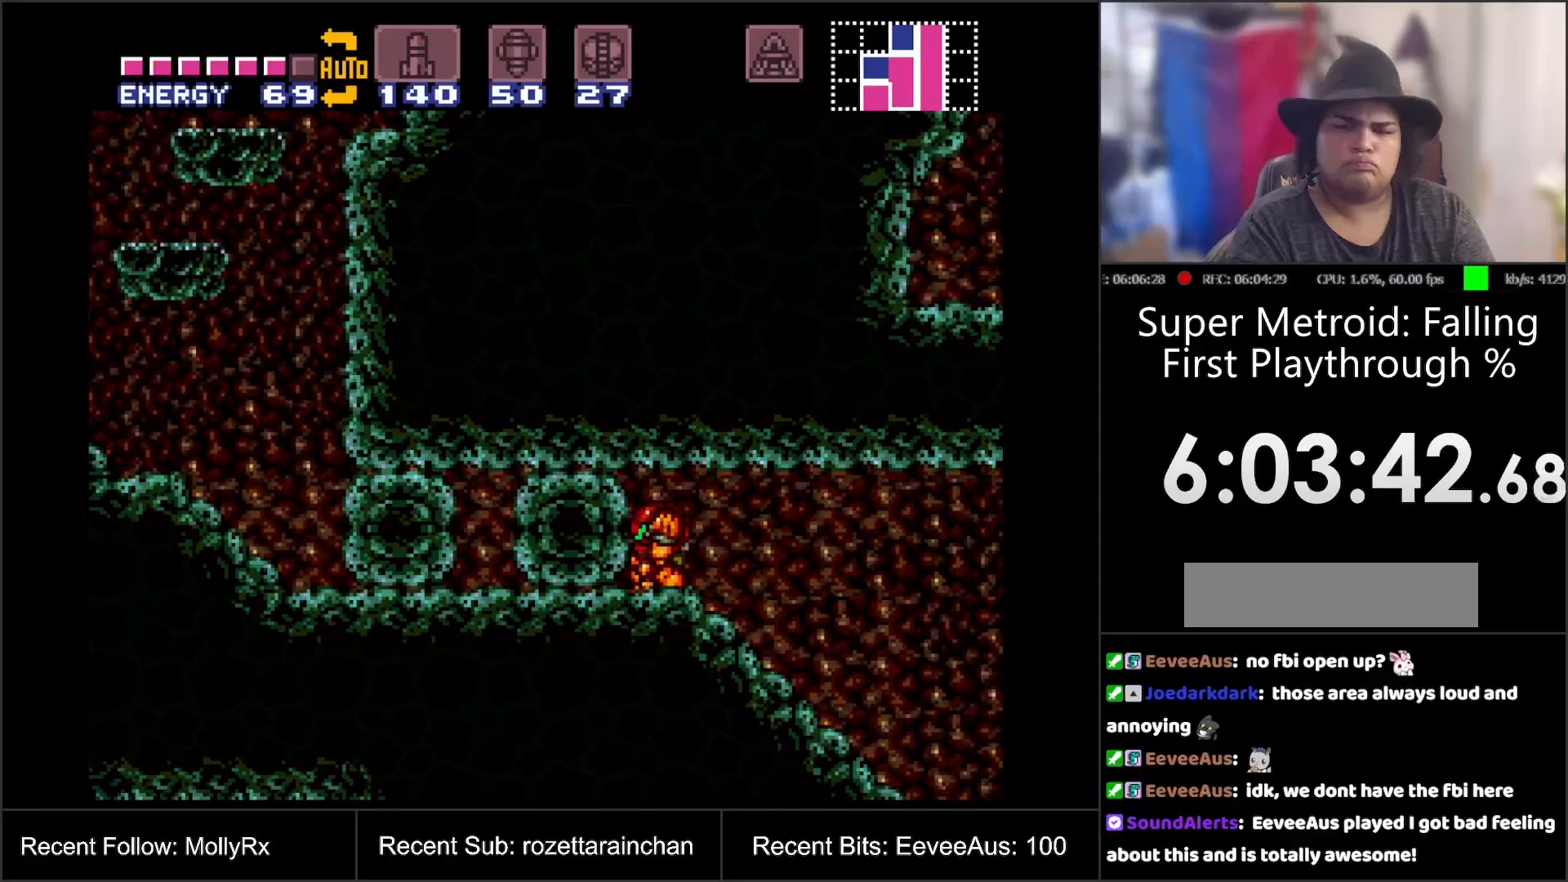
{"buttons": ["DPAD_LEFT"], "events": [[50, "DPAD_DOWN", "down"], [167, "DPAD_DOWN", "up"], [233, "B", "up"], [233, "DPAD_LEFT", "down"]]}
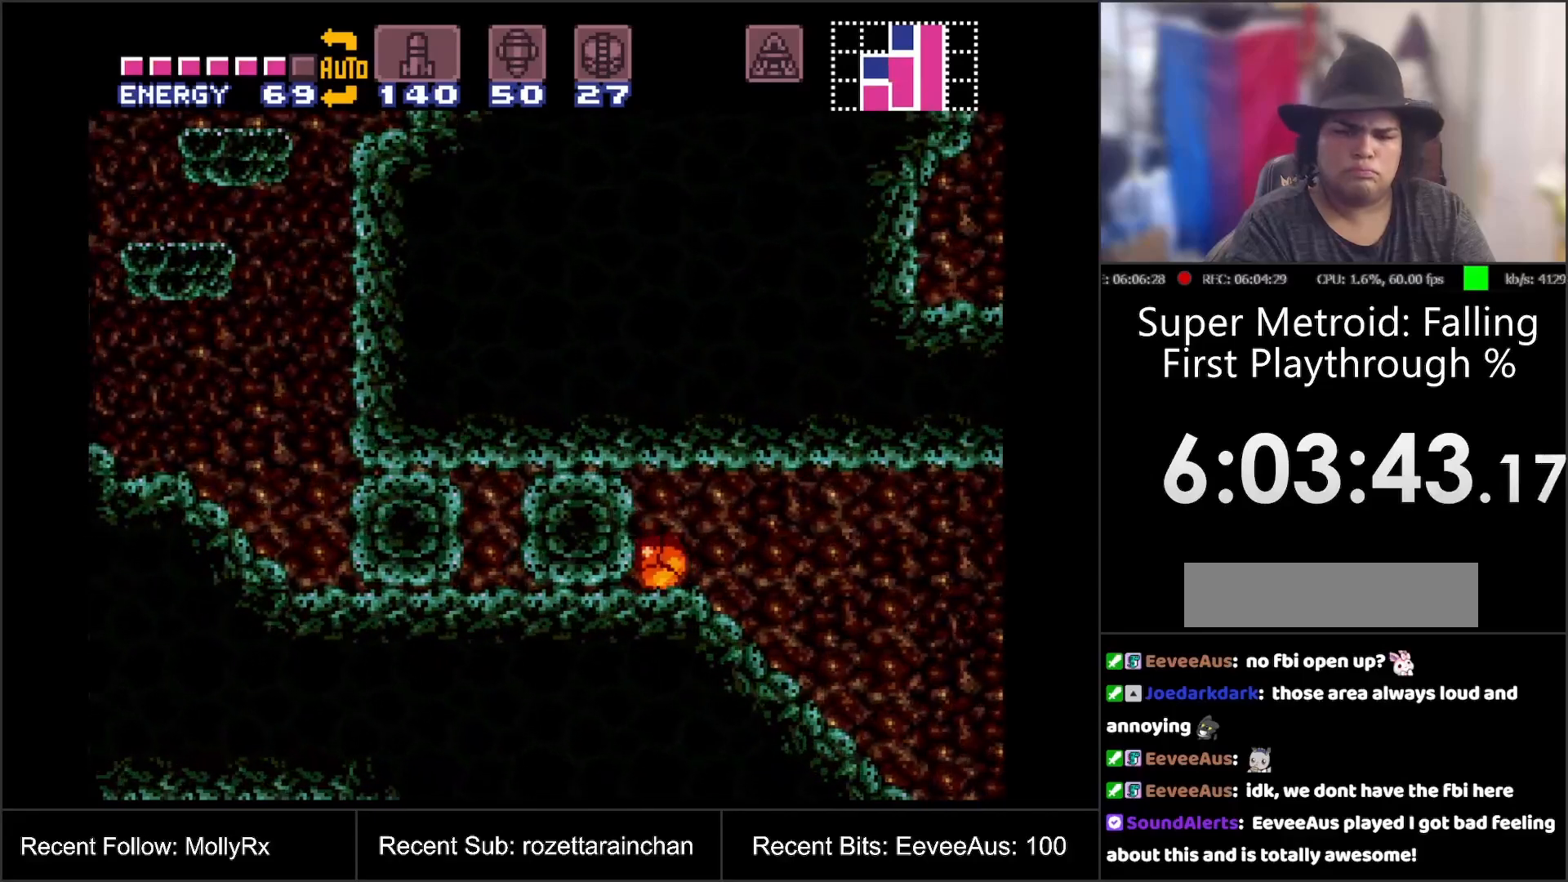
{"buttons": [], "events": [[150, "Y", "down"], [300, "DPAD_LEFT", "up"], [300, "Y", "up"]]}
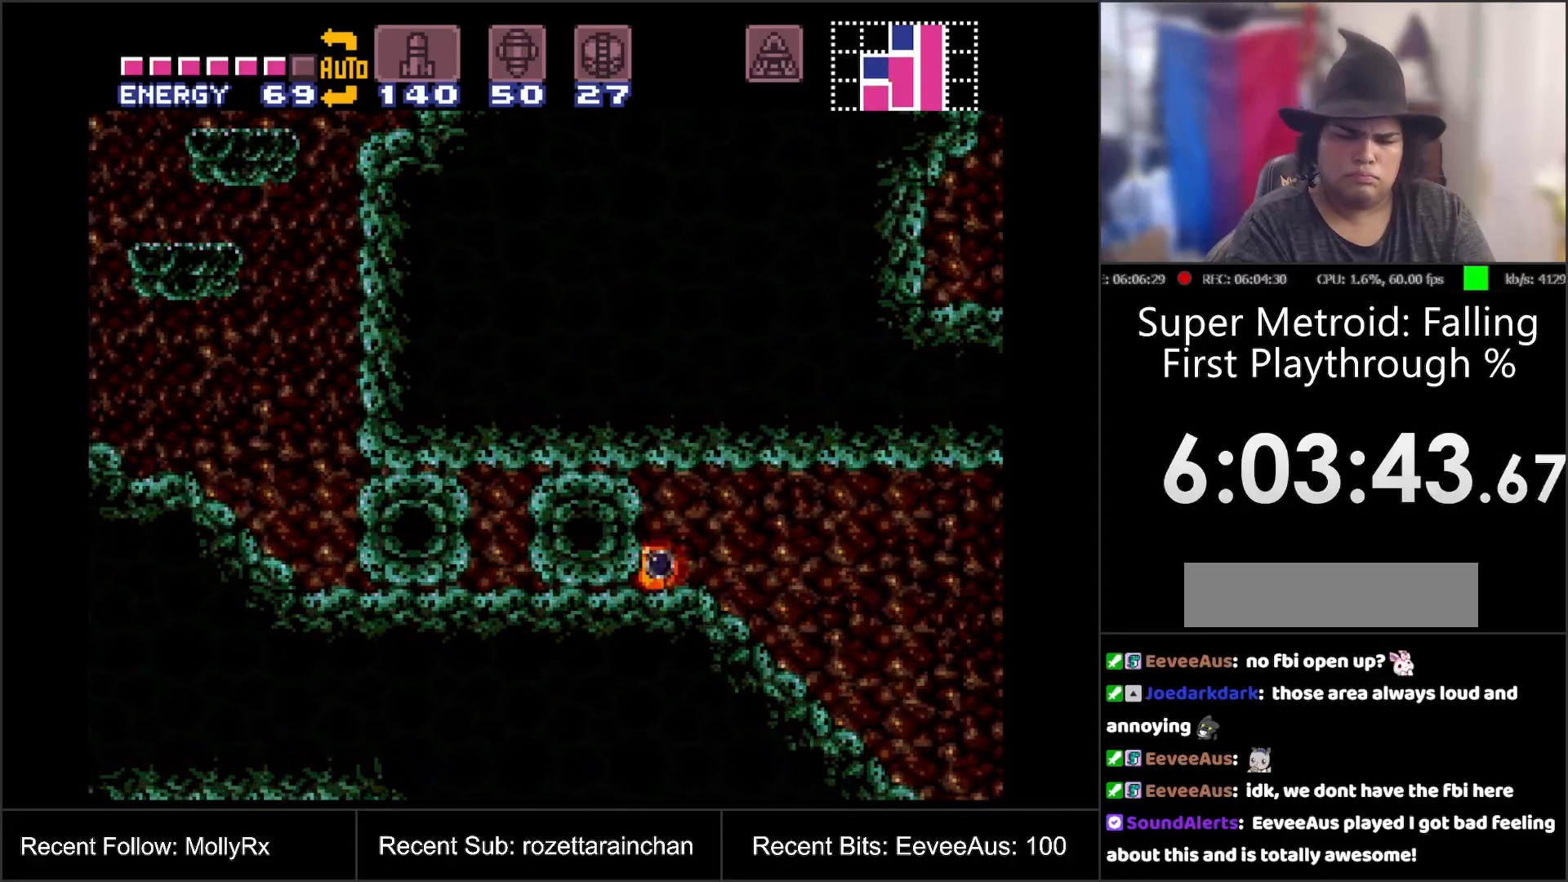
{"buttons": [], "events": []}
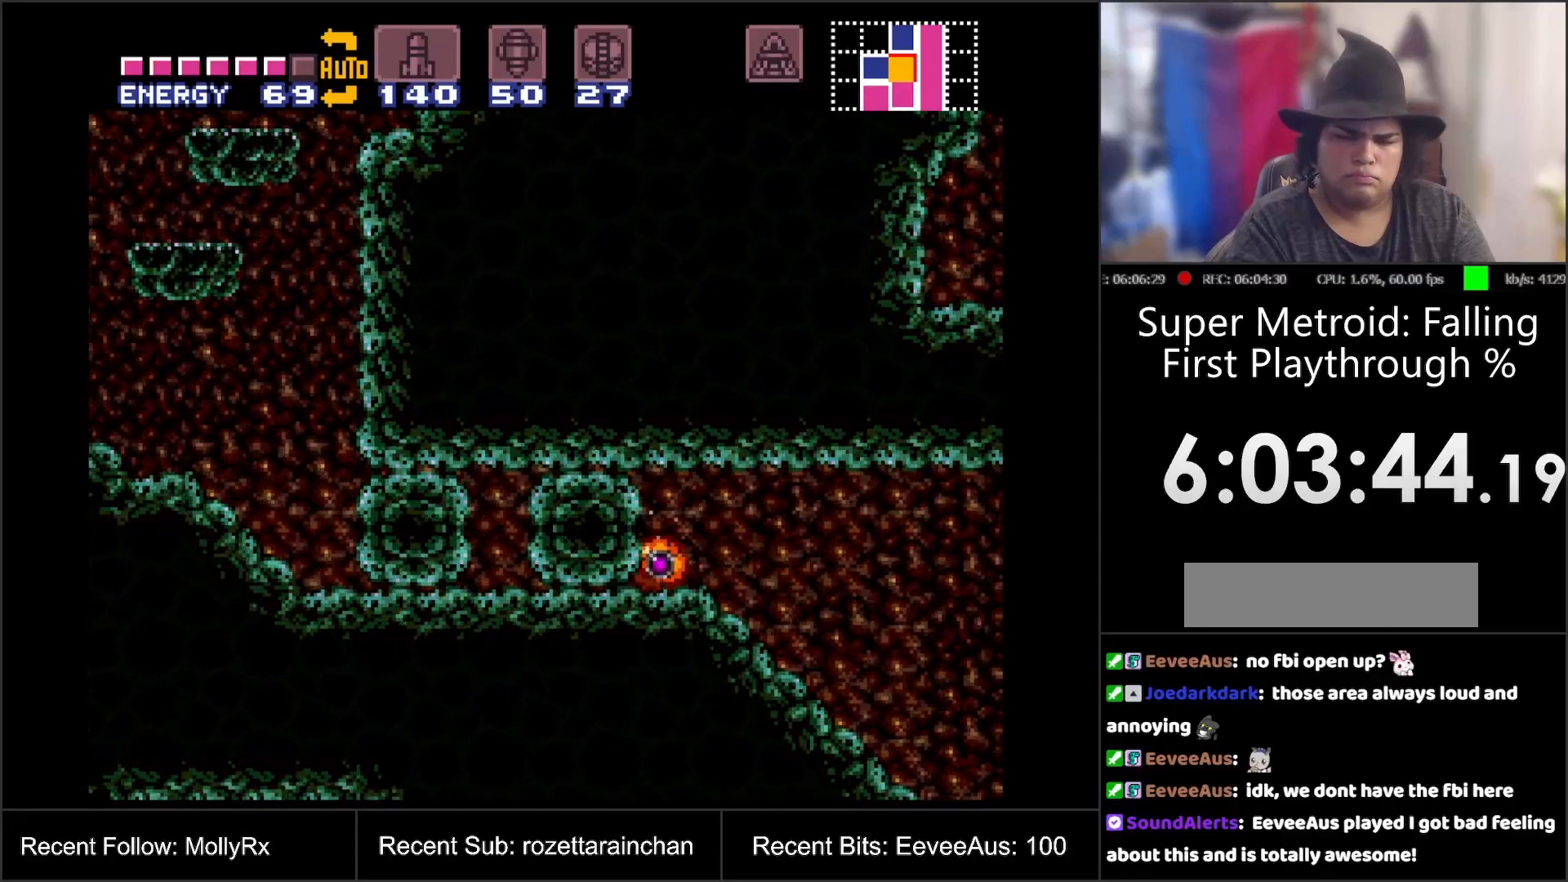
{"buttons": [], "events": []}
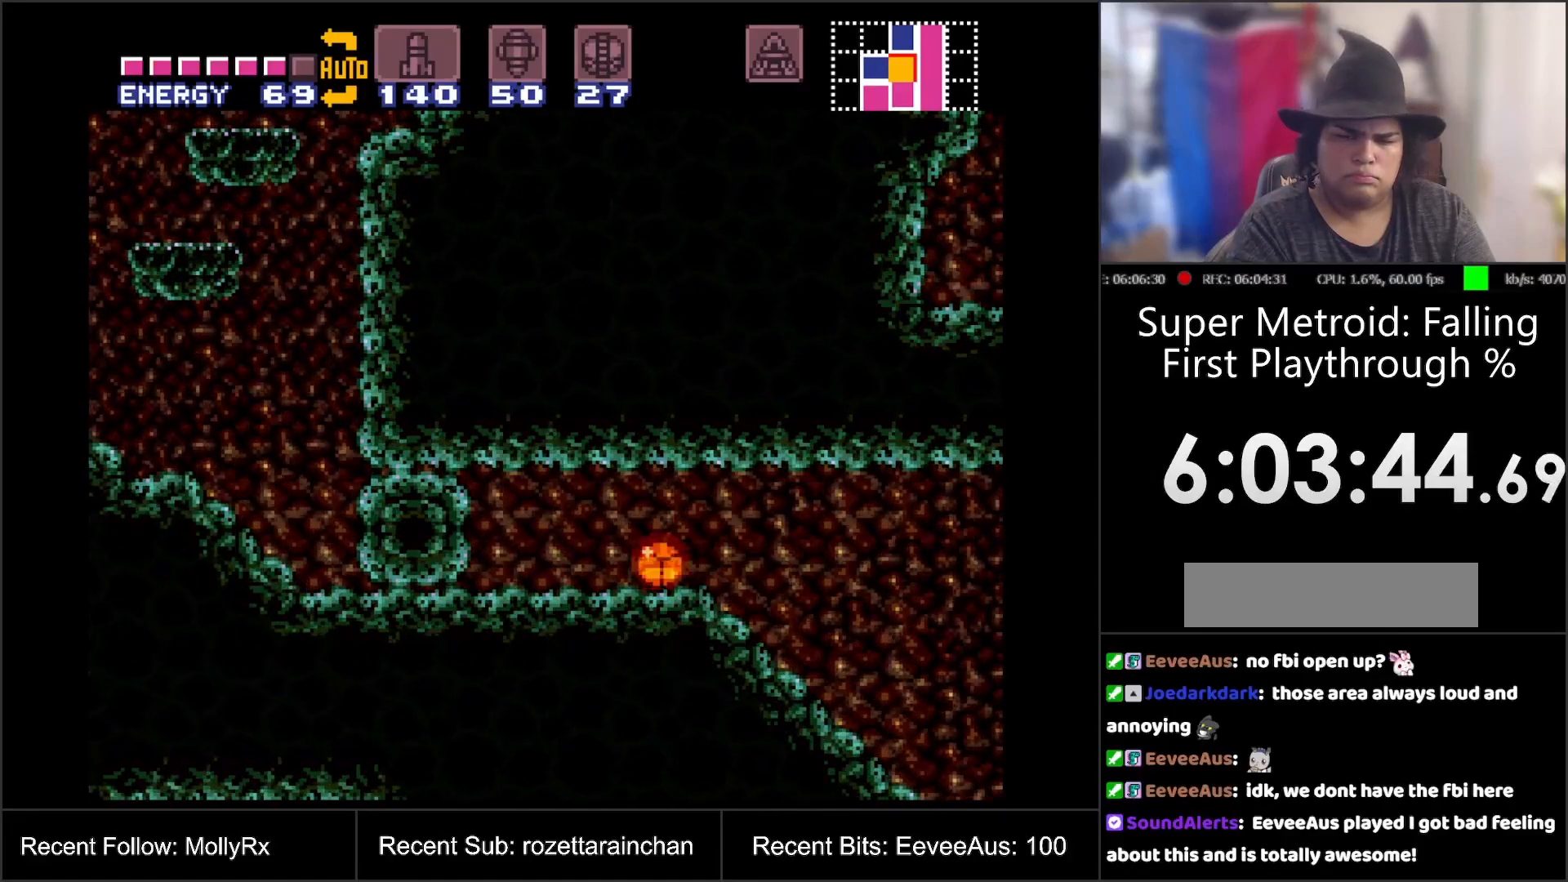
{"buttons": ["B", "DPAD_LEFT"], "events": [[67, "DPAD_LEFT", "down"], [383, "B", "down"]]}
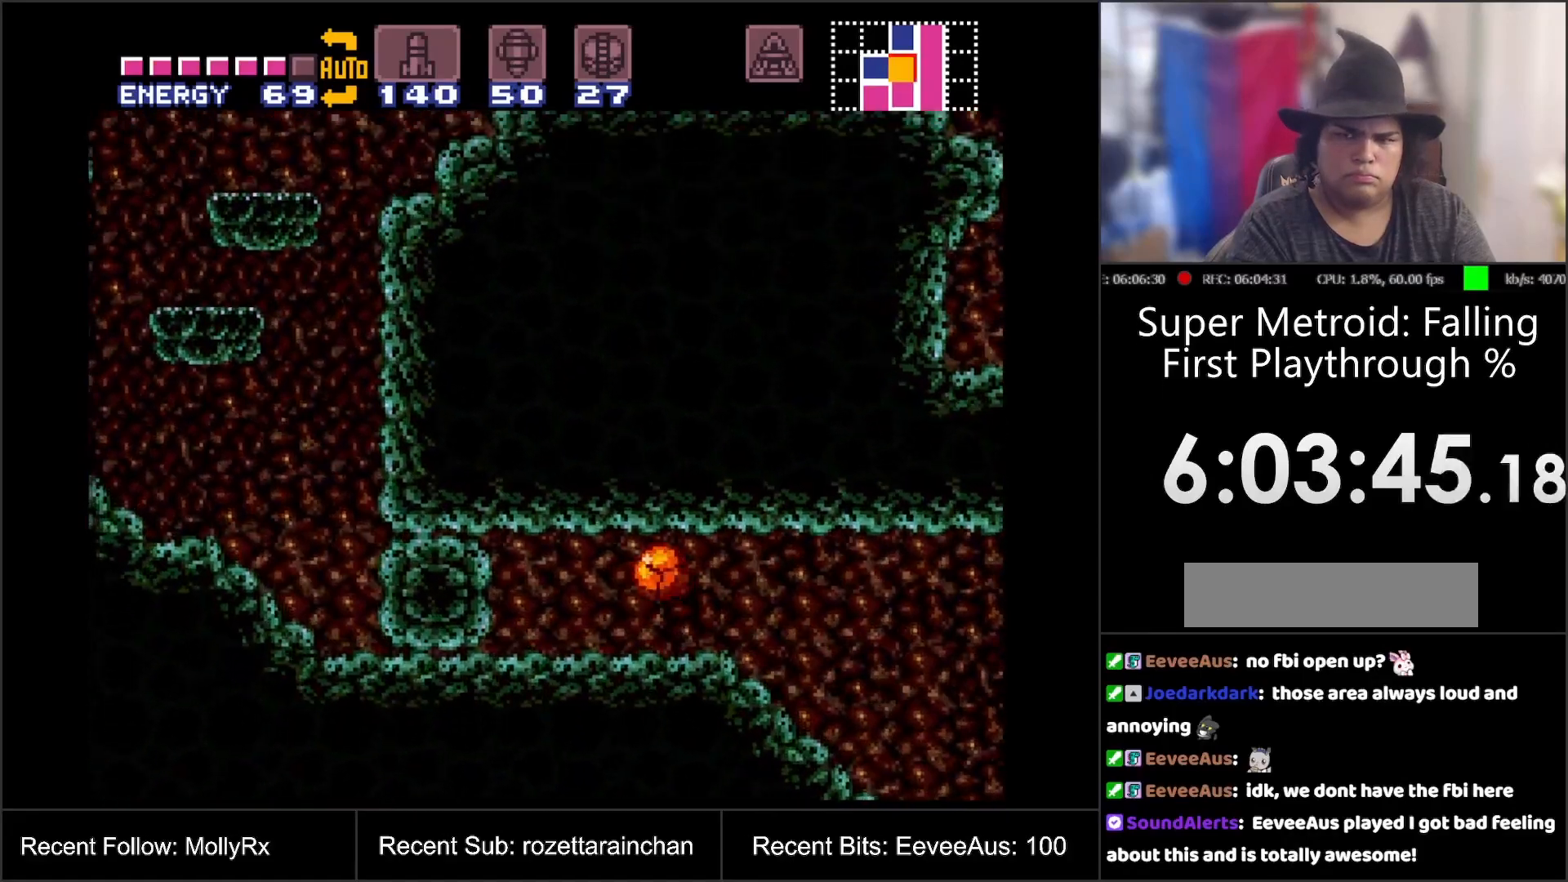
{"buttons": ["B", "DPAD_LEFT"], "events": []}
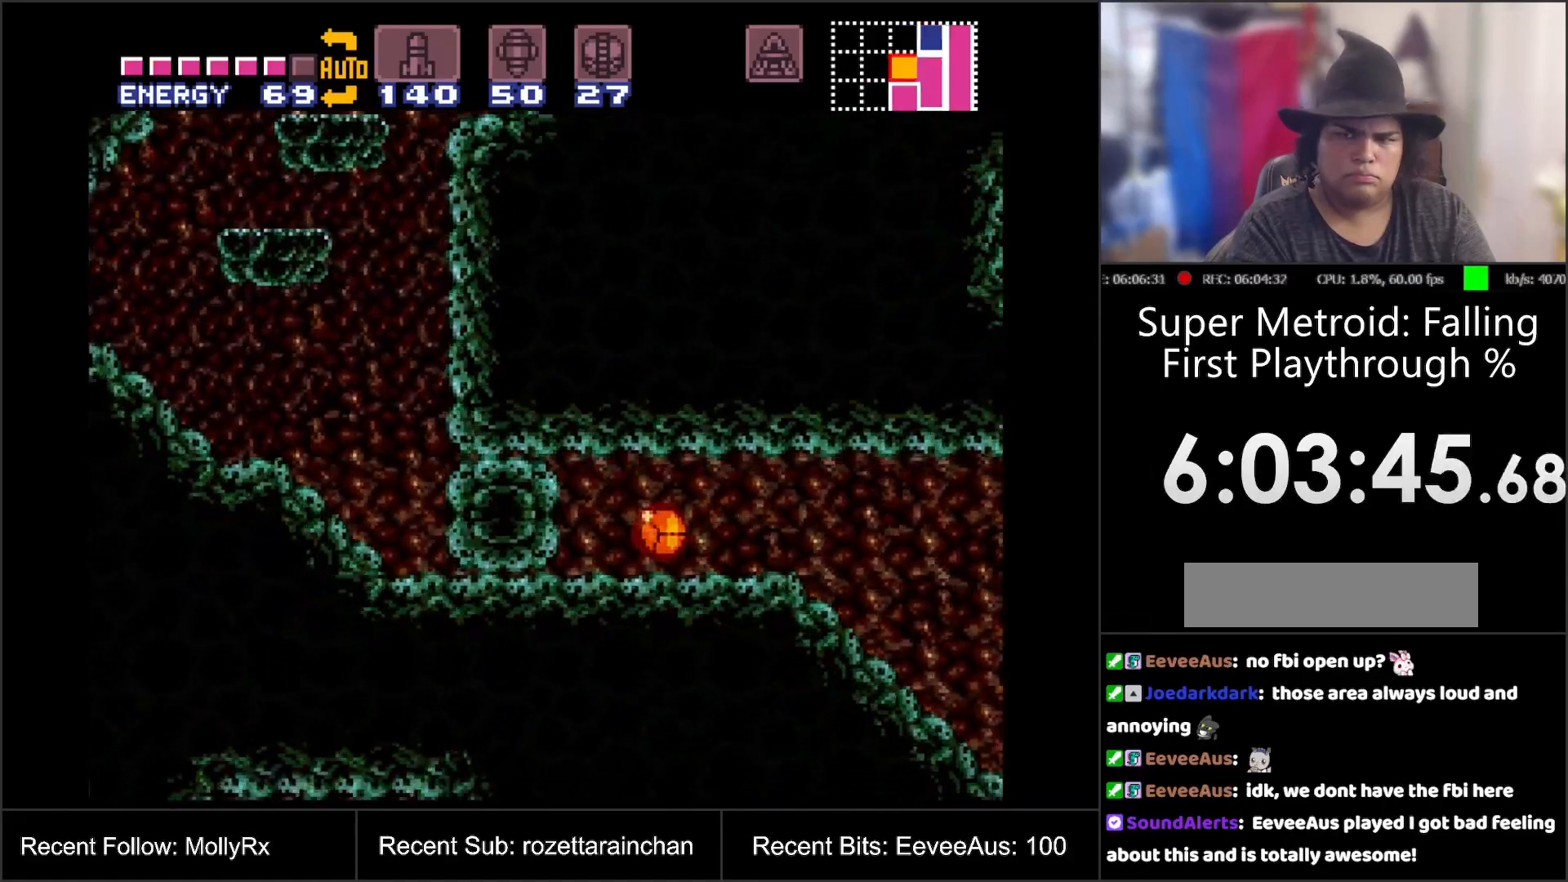
{"buttons": ["B", "DPAD_LEFT"], "events": [[367, "Y", "down"], [483, "Y", "up"]]}
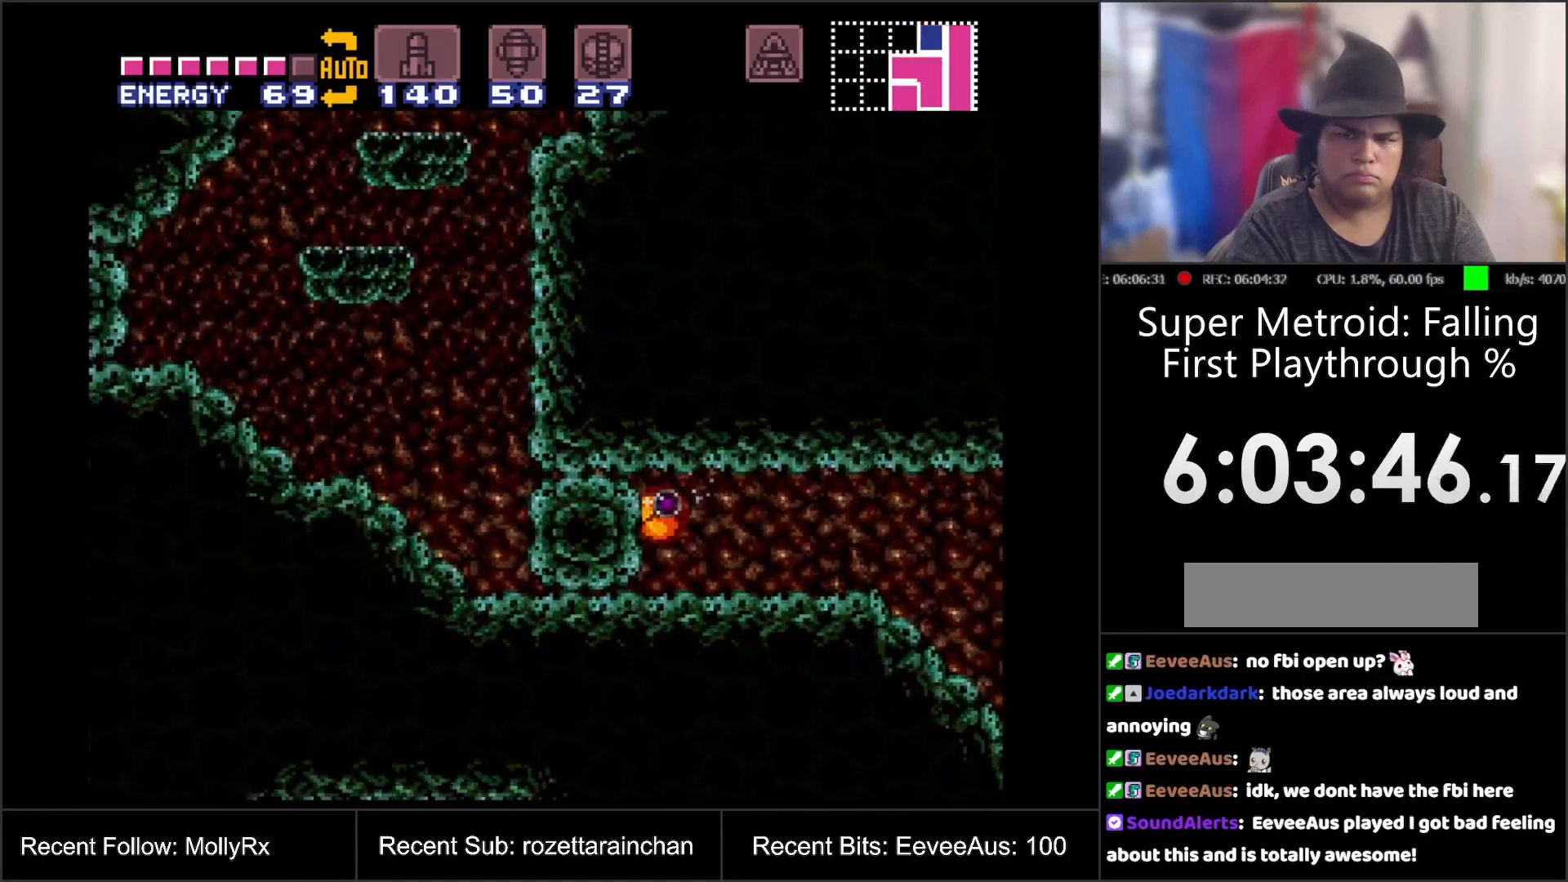
{"buttons": ["B", "DPAD_LEFT"], "events": []}
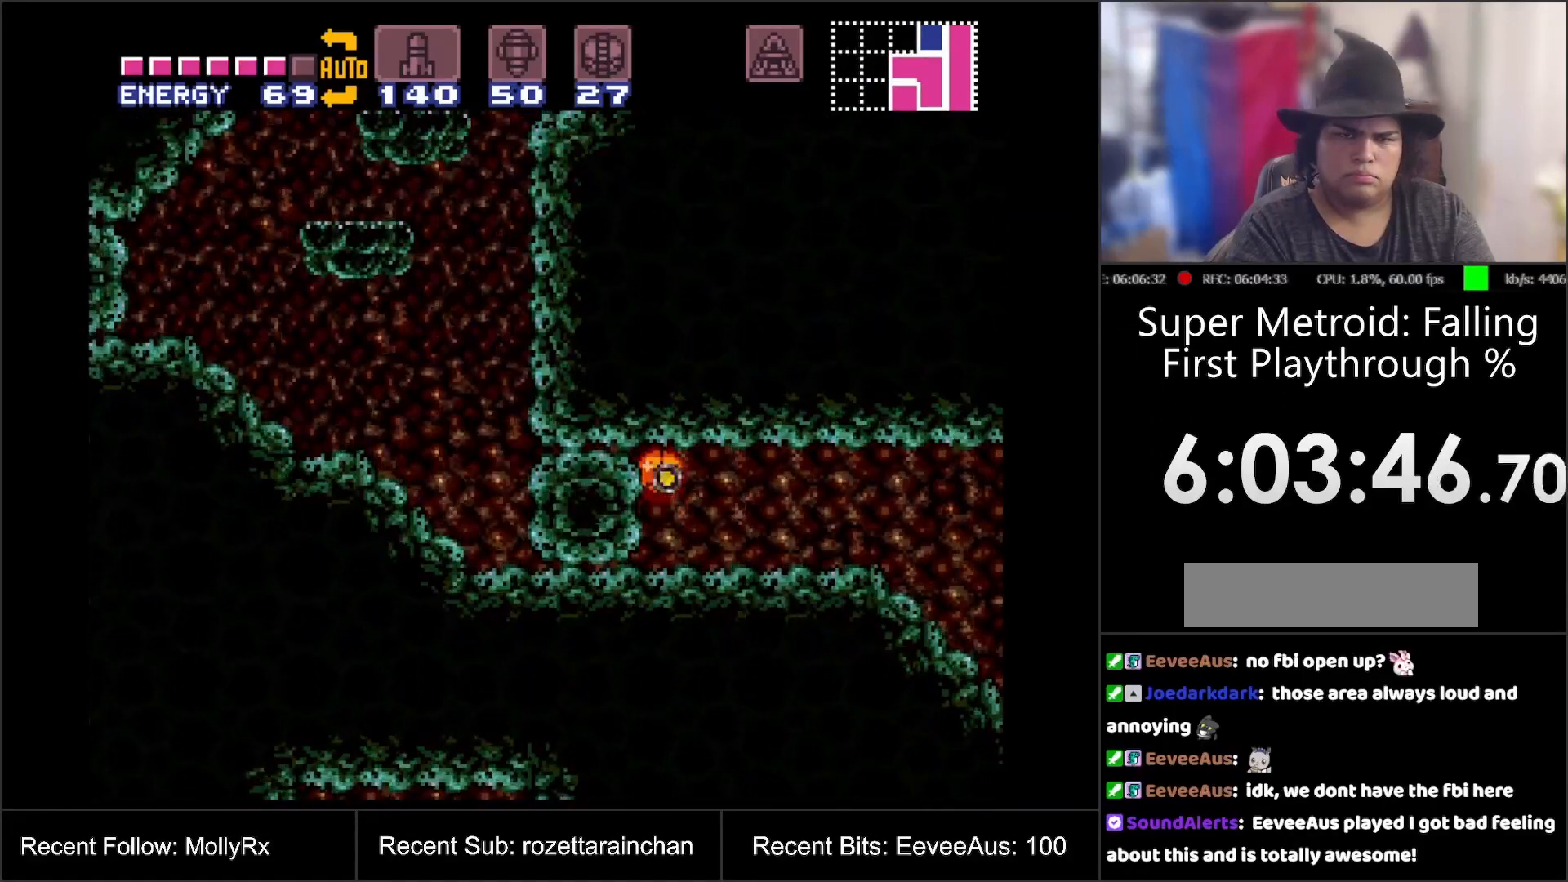
{"buttons": ["B", "DPAD_LEFT"], "events": []}
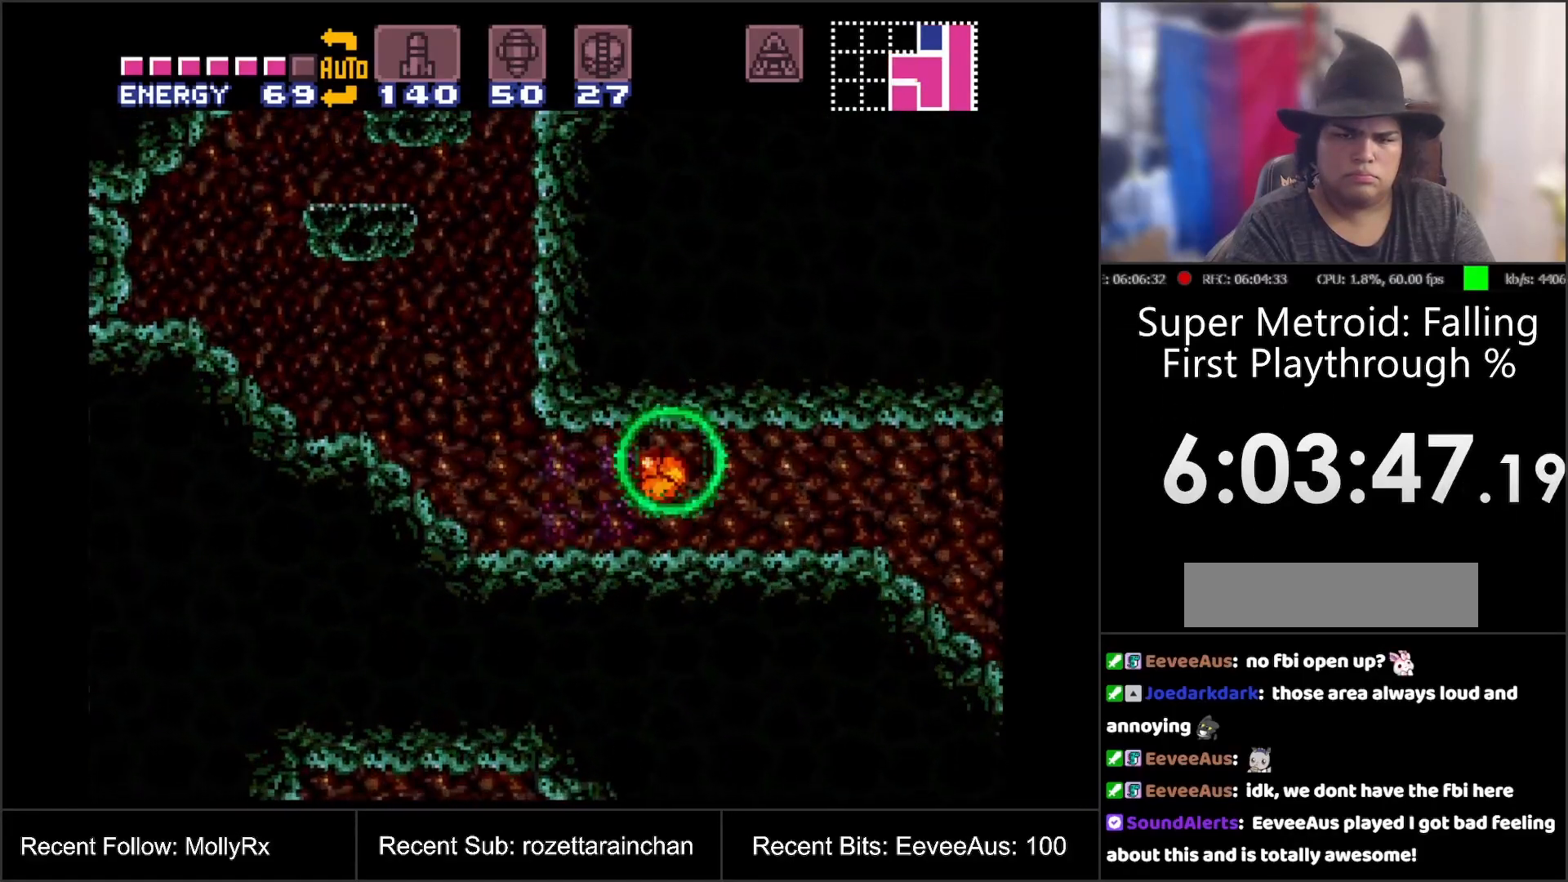
{"buttons": ["B", "DPAD_LEFT"], "events": []}
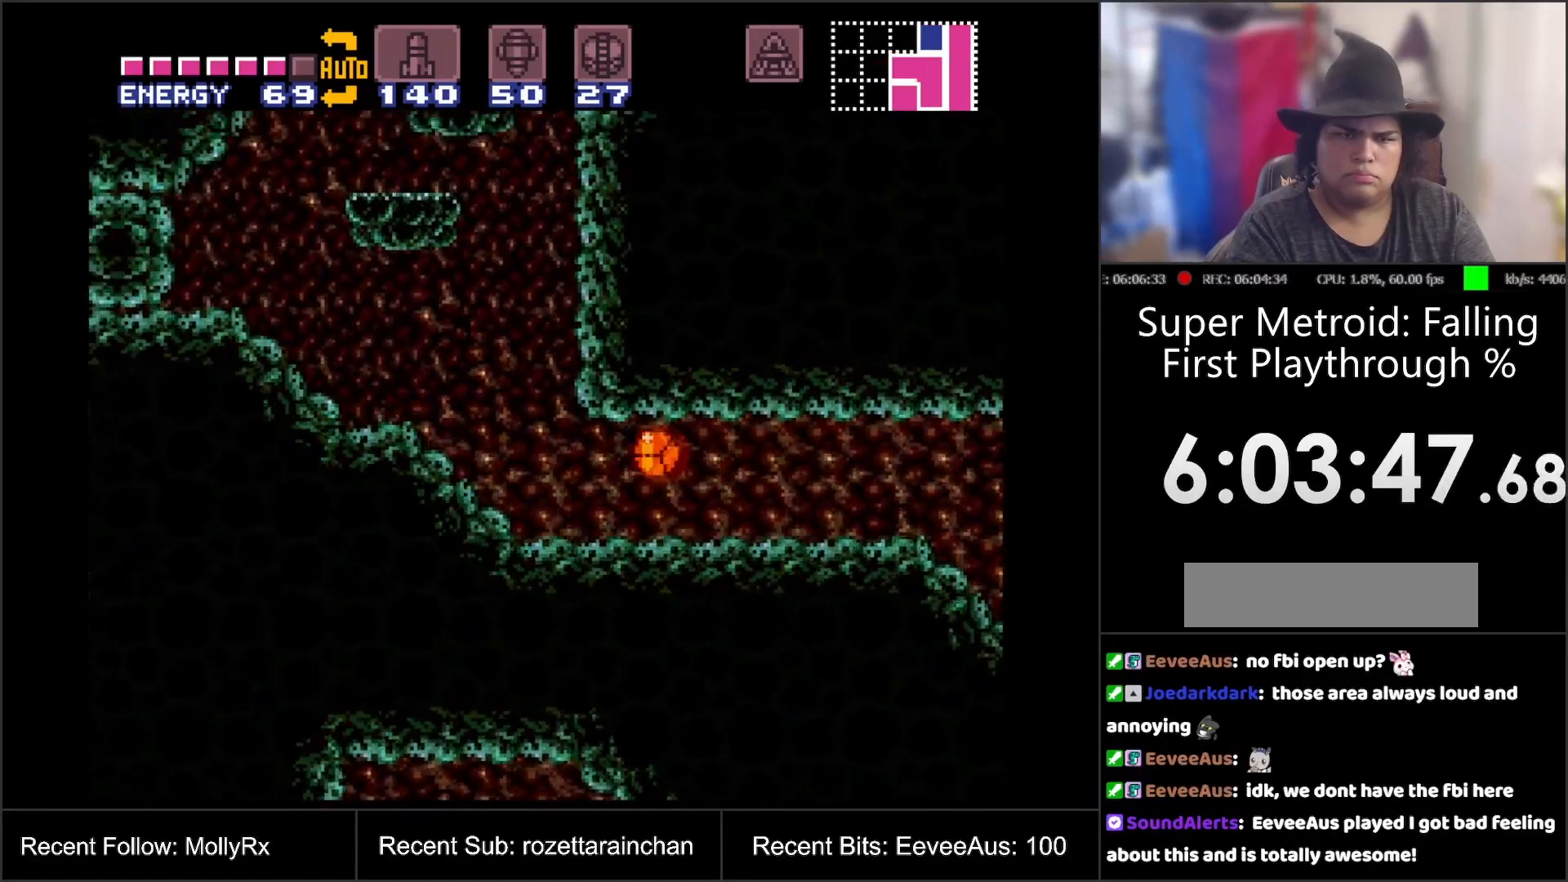
{"buttons": ["B", "DPAD_LEFT"], "events": []}
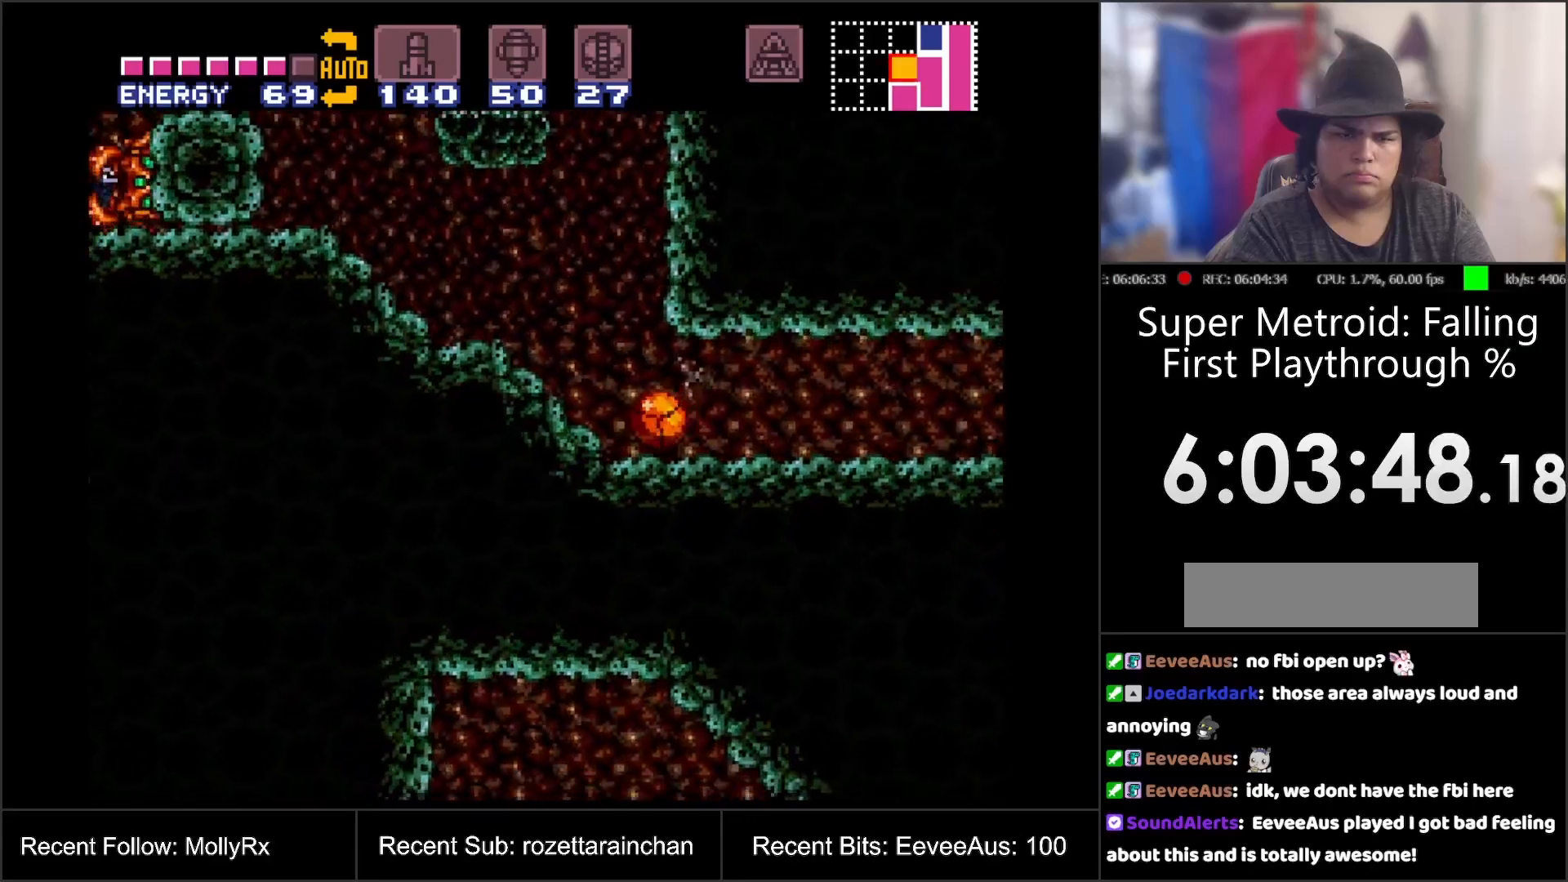
{"buttons": ["B", "DPAD_LEFT"], "events": []}
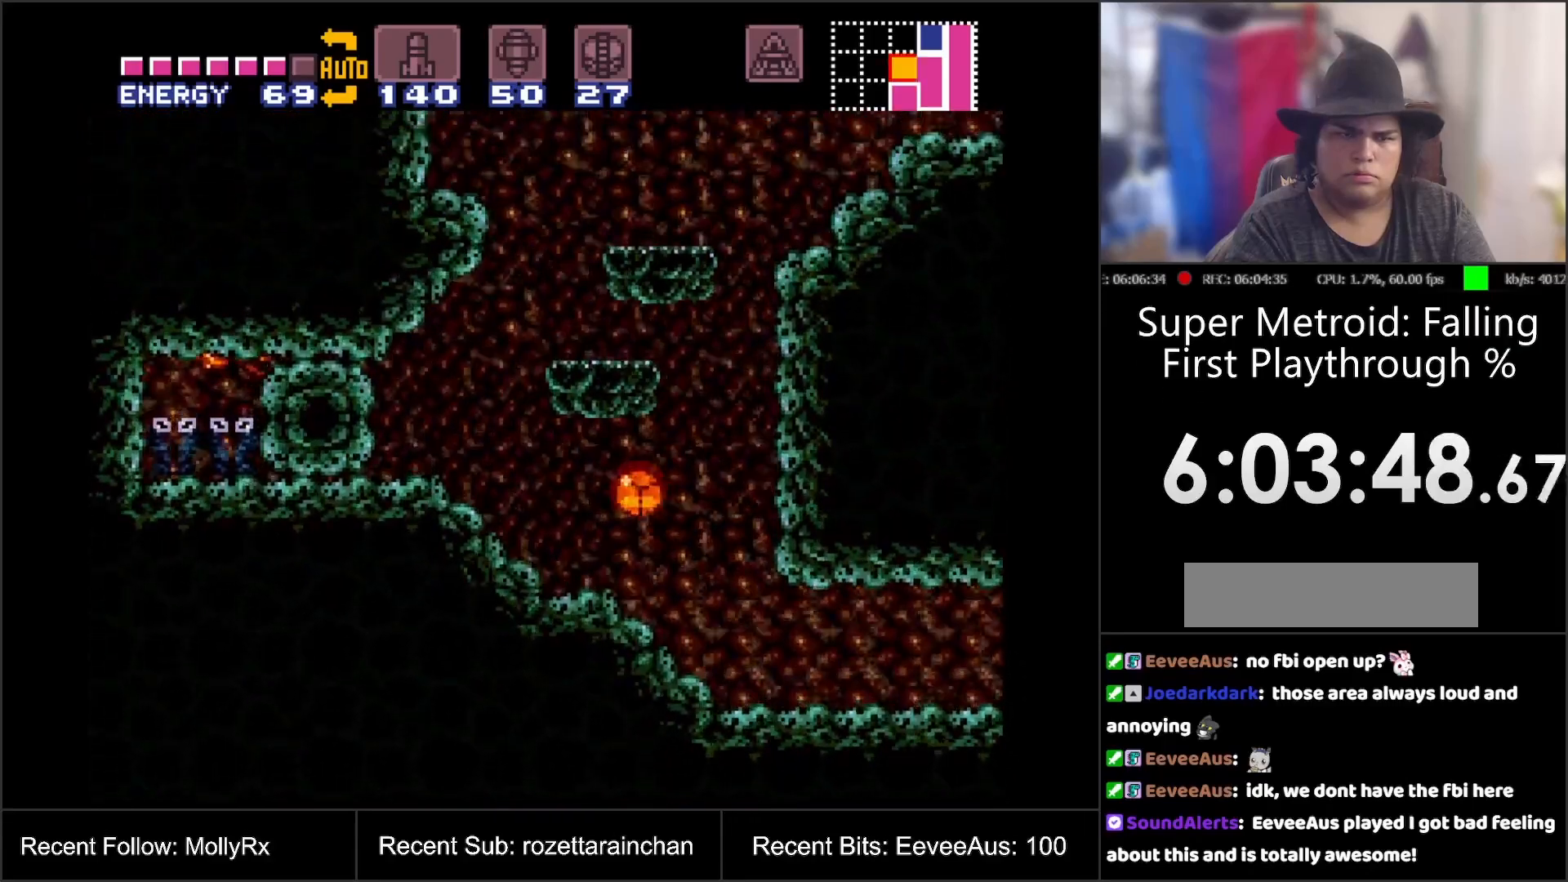
{"buttons": ["B", "DPAD_LEFT"], "events": []}
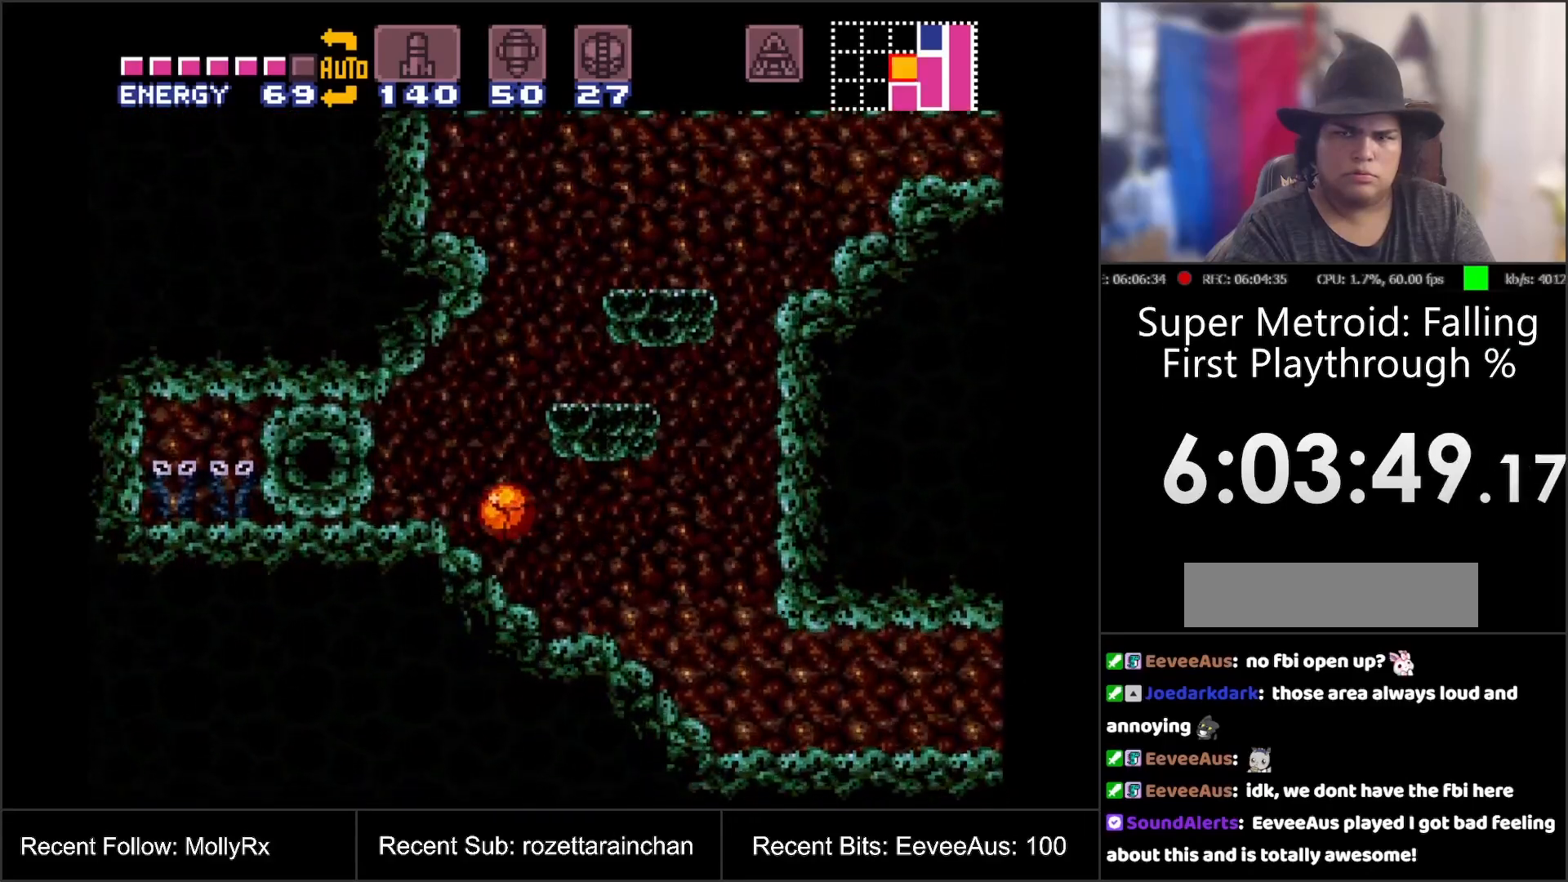
{"buttons": ["DPAD_UP"], "events": [[233, "DPAD_LEFT", "up"], [300, "B", "up"], [350, "DPAD_UP", "down"], [433, "DPAD_UP", "up"], [500, "DPAD_UP", "down"]]}
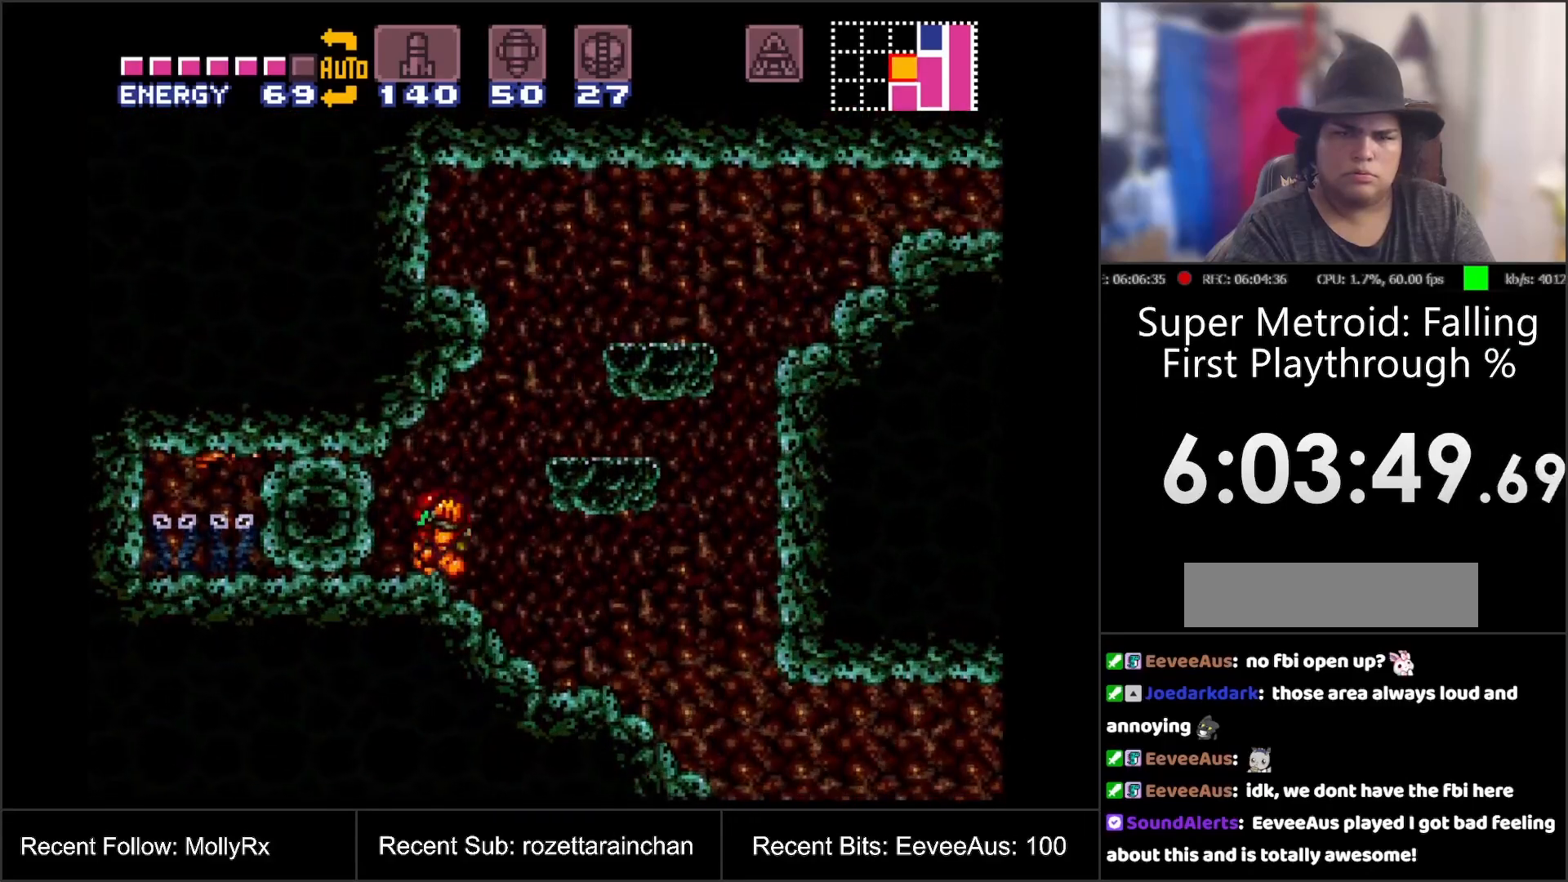
{"buttons": ["DPAD_RIGHT"], "events": [[83, "DPAD_UP", "up"], [467, "DPAD_RIGHT", "down"]]}
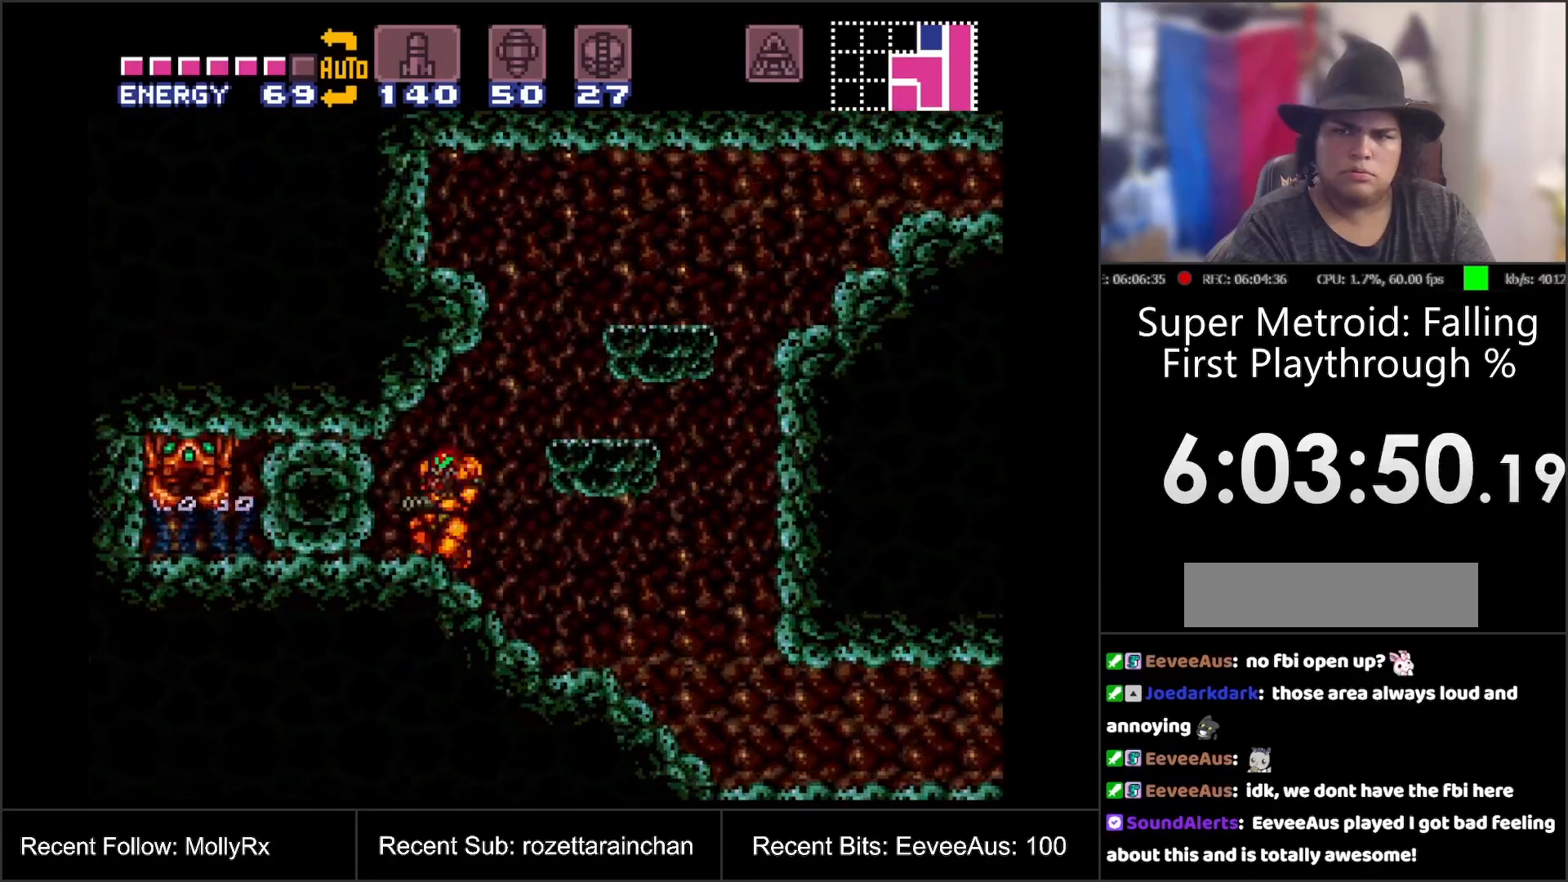
{"buttons": ["B", "DPAD_RIGHT"], "events": [[350, "B", "down"]]}
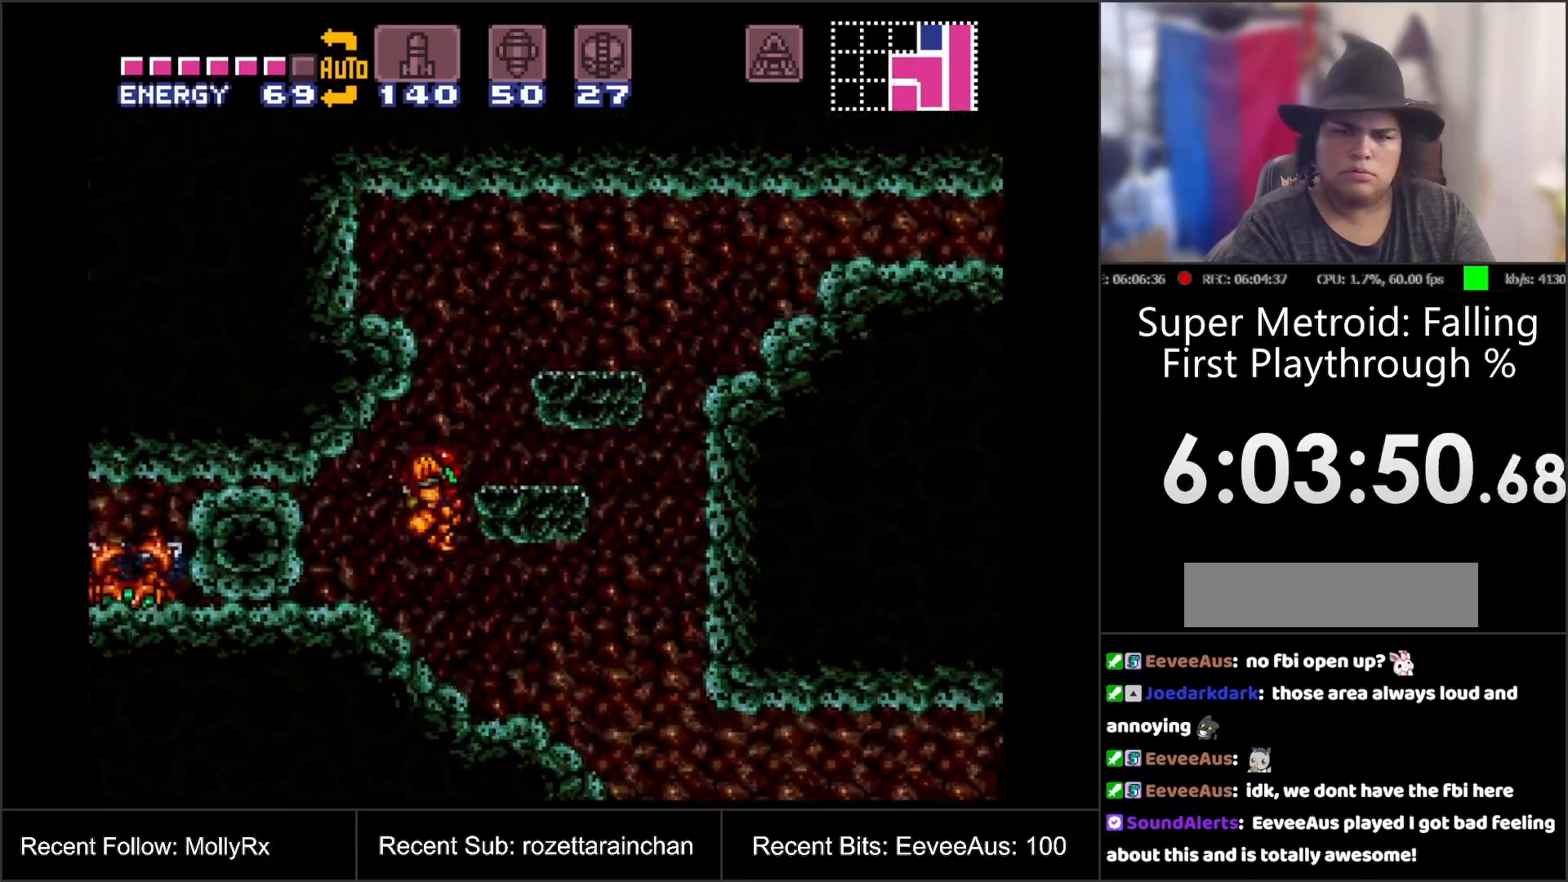
{"buttons": ["B", "DPAD_RIGHT"], "events": []}
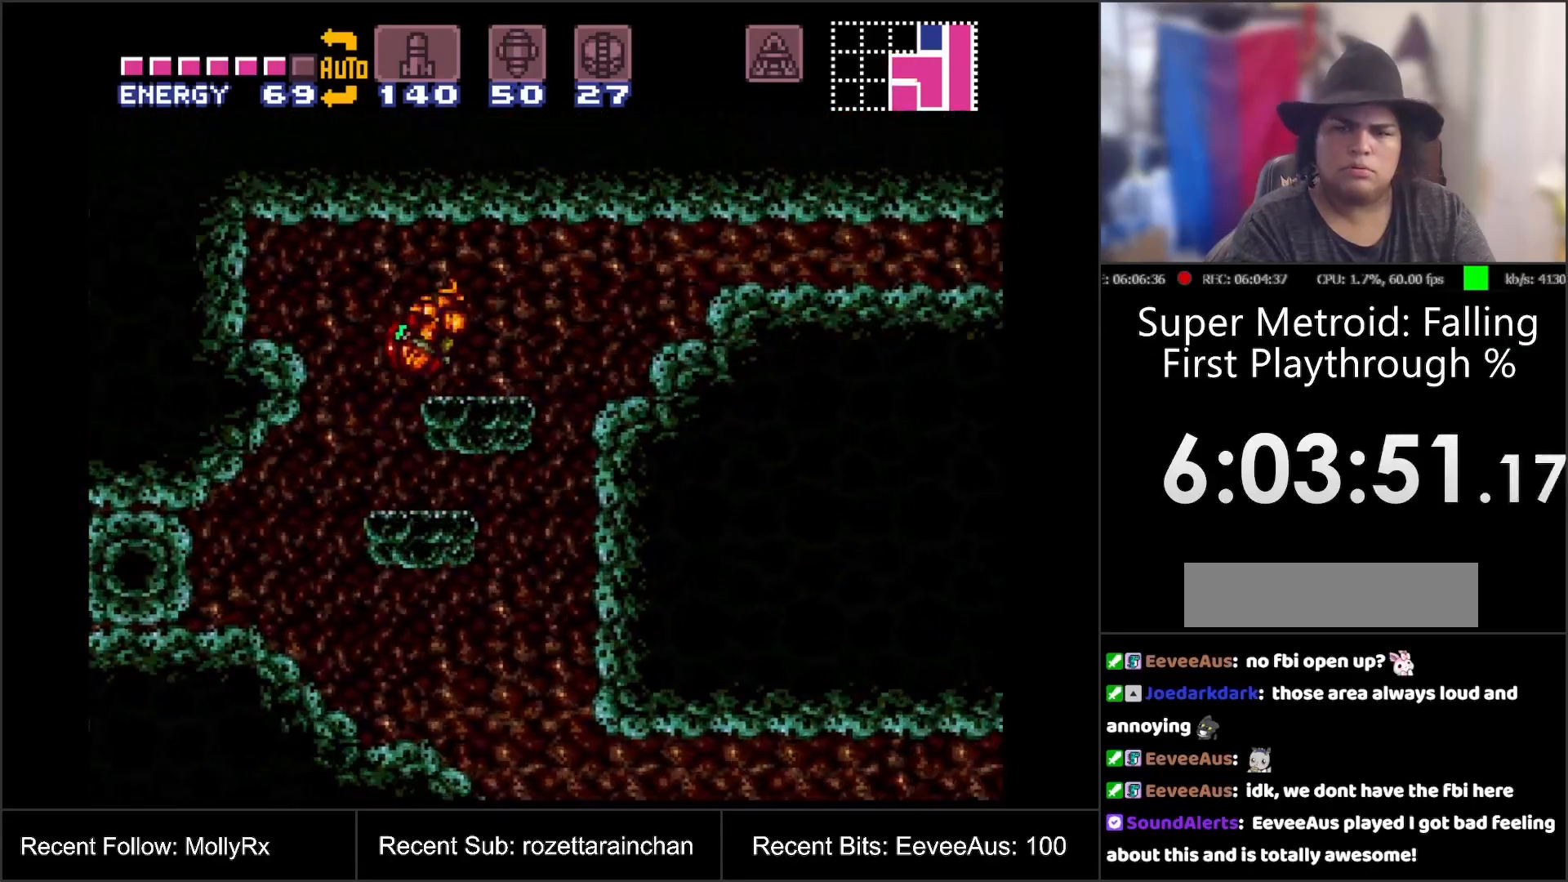
{"buttons": ["DPAD_RIGHT"], "events": [[50, "DPAD_RIGHT", "up"], [100, "B", "up"], [483, "DPAD_RIGHT", "down"]]}
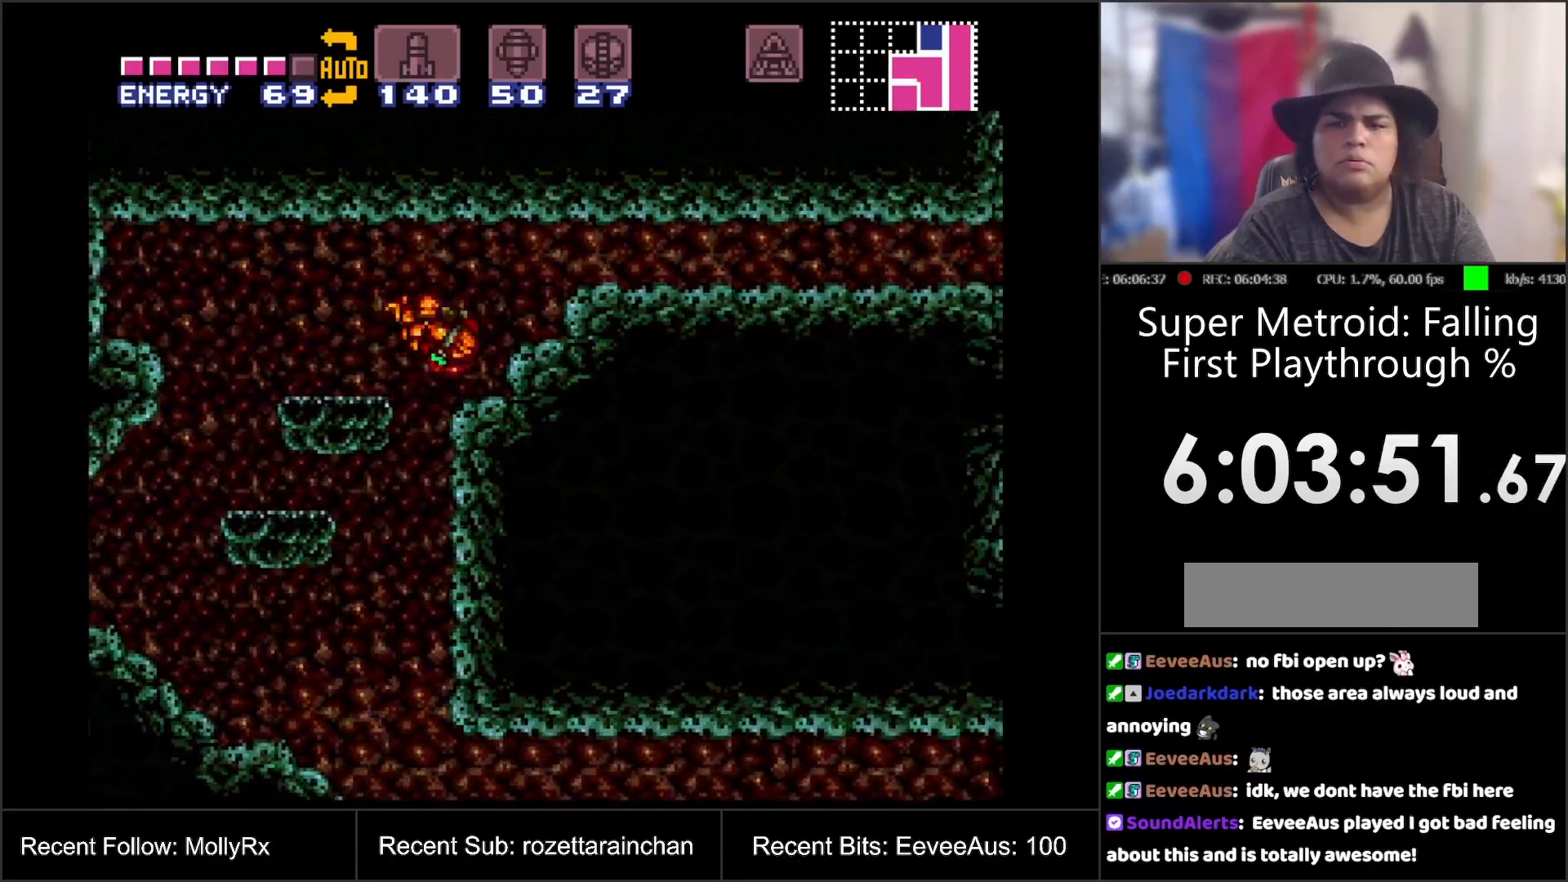
{"buttons": [], "events": [[133, "DPAD_RIGHT", "up"], [250, "DPAD_DOWN", "down"], [317, "DPAD_DOWN", "up"], [367, "DPAD_DOWN", "down"], [483, "DPAD_DOWN", "up"]]}
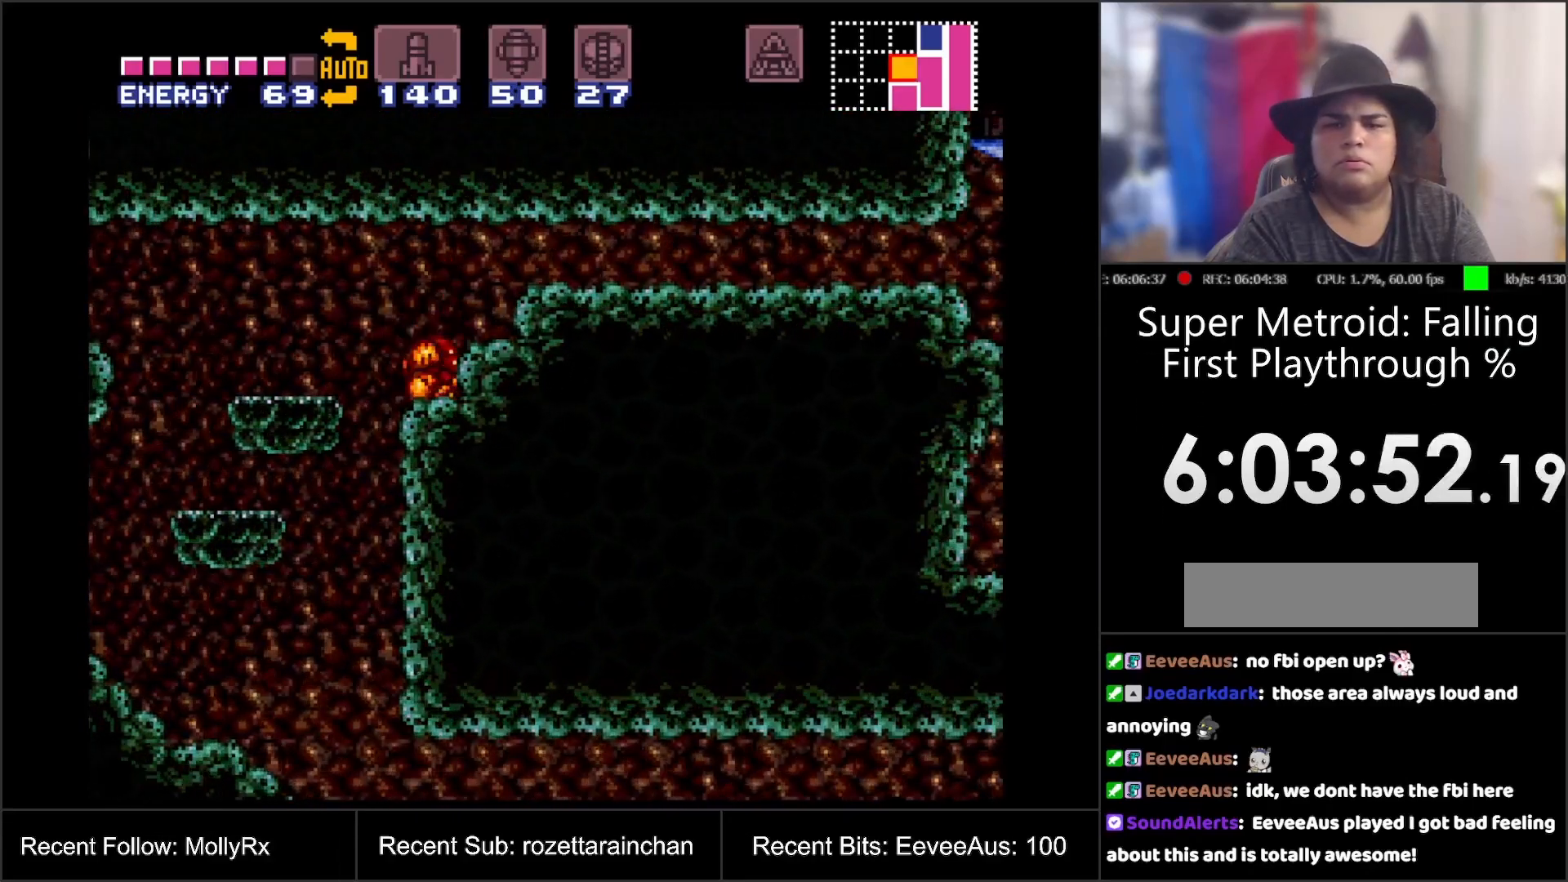
{"buttons": ["B", "DPAD_RIGHT"], "events": [[17, "DPAD_DOWN", "down"], [133, "DPAD_DOWN", "up"], [217, "DPAD_RIGHT", "down"], [383, "B", "down"]]}
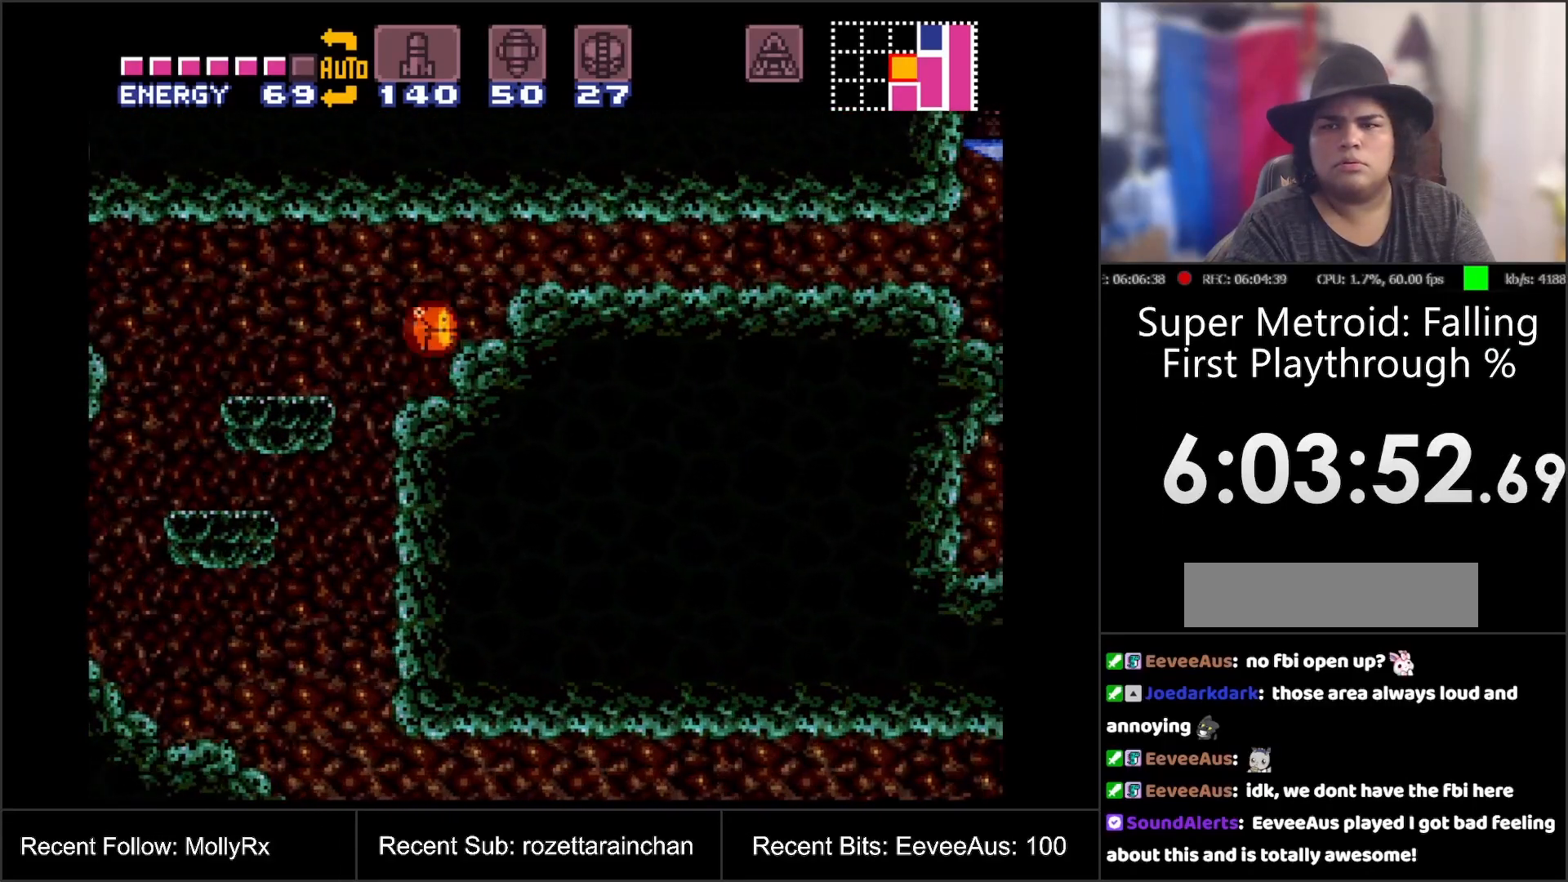
{"buttons": ["B", "DPAD_RIGHT"], "events": []}
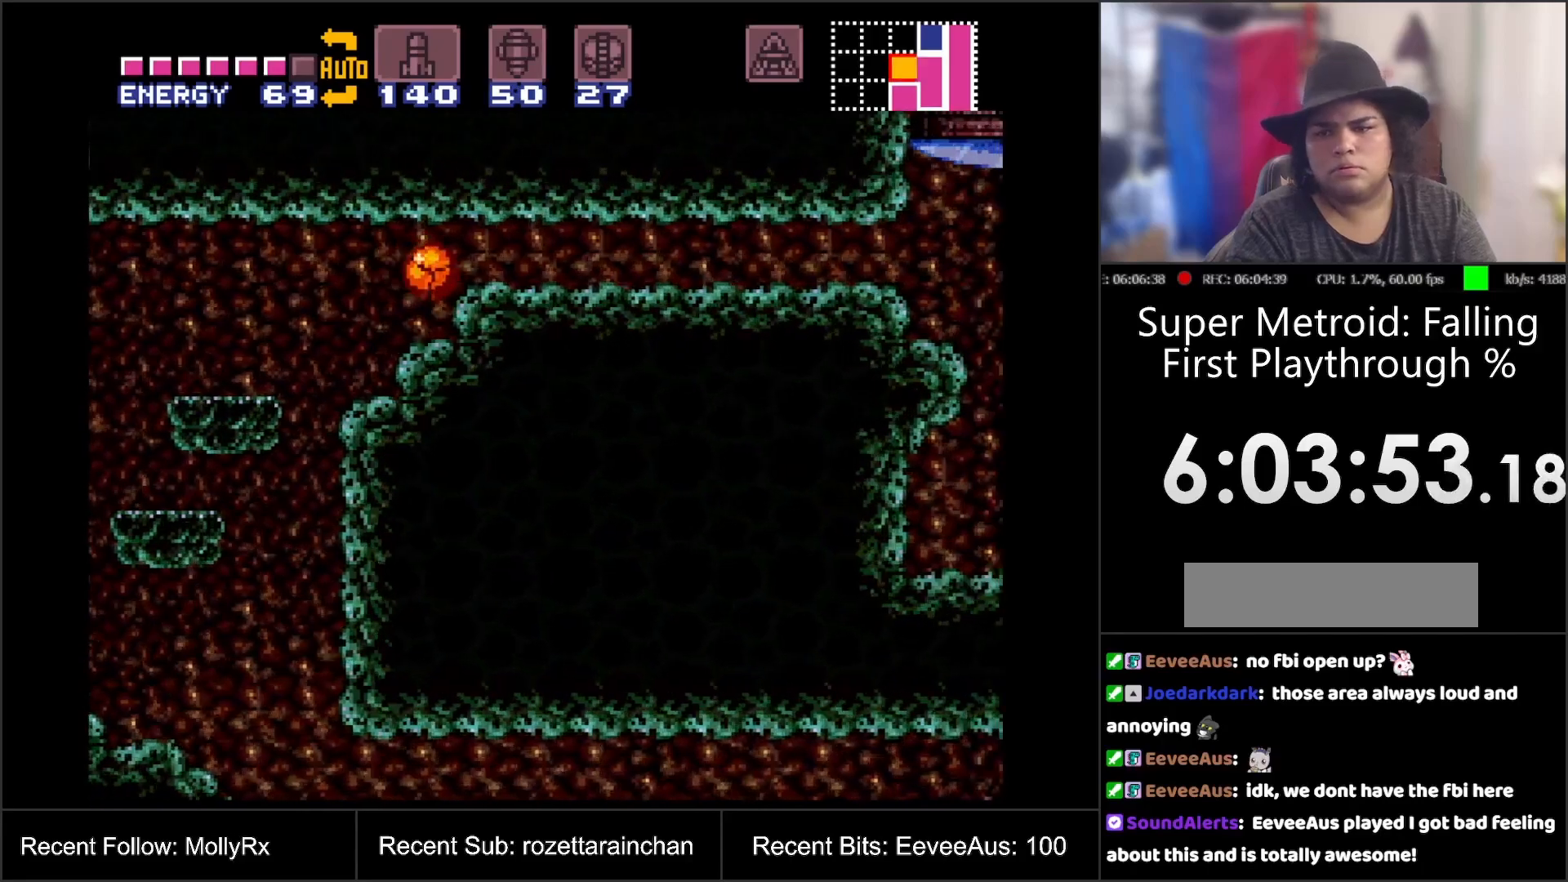
{"buttons": ["B", "DPAD_RIGHT"], "events": []}
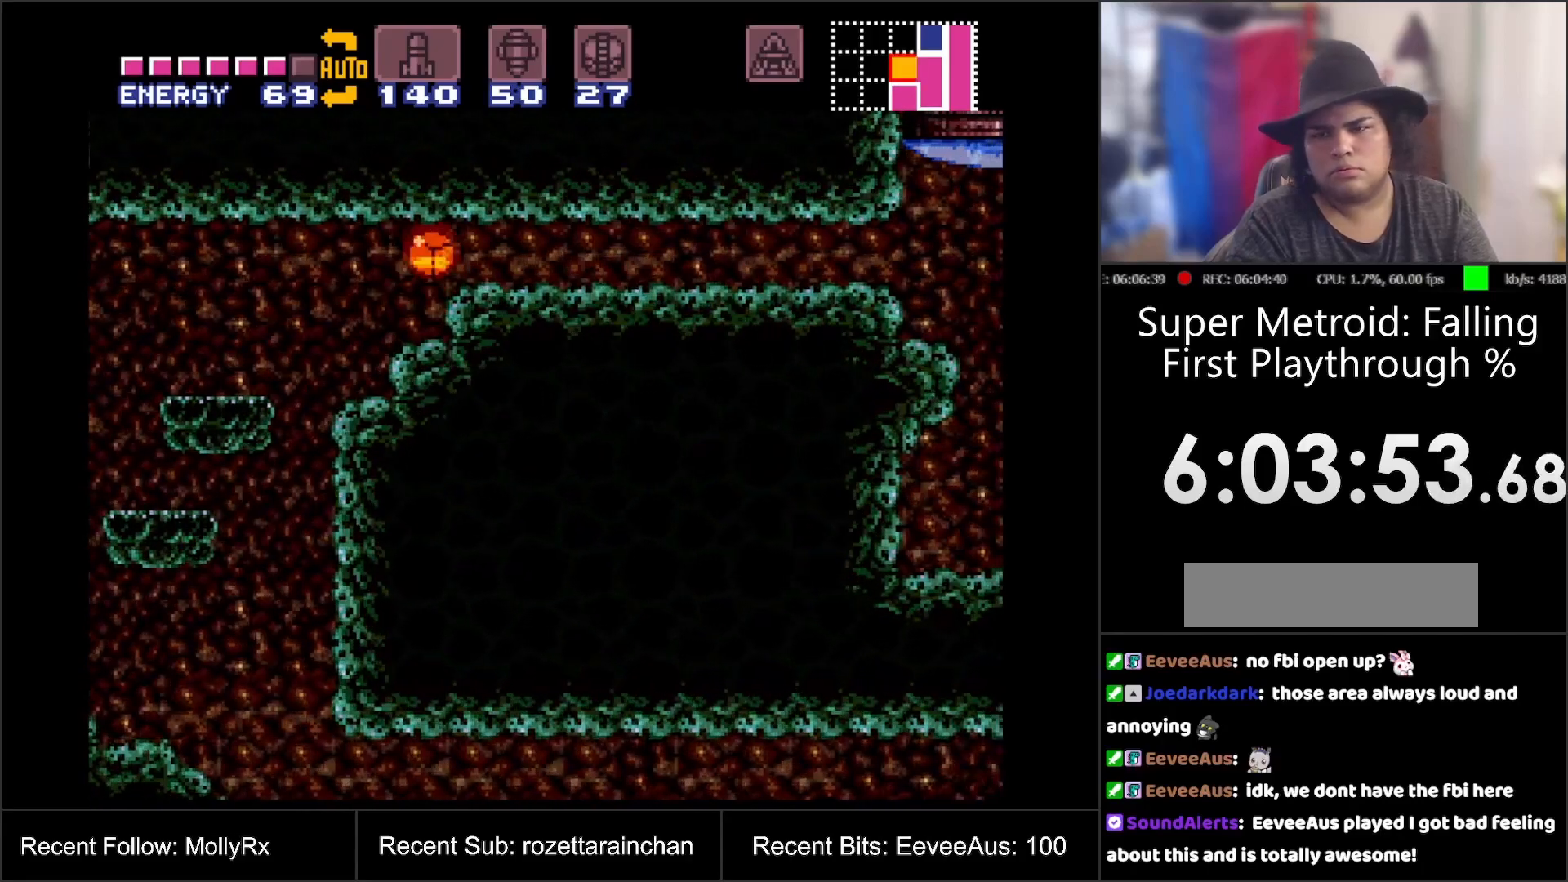
{"buttons": ["B", "DPAD_RIGHT"], "events": []}